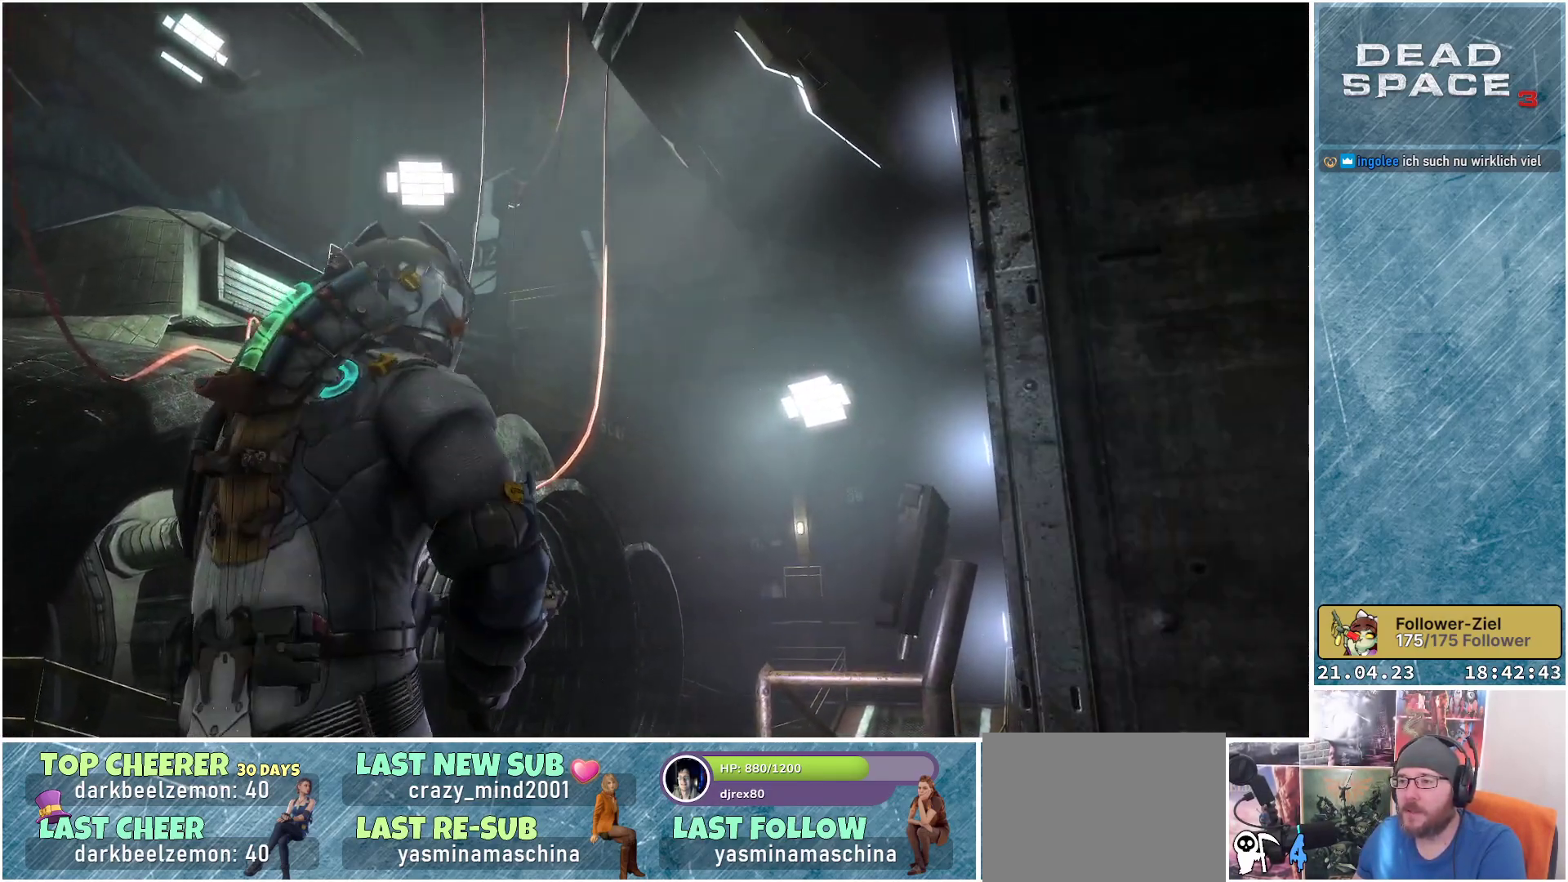
Gameplay with a controller (Xbox layout); each line is a JSON object with the inputs held at the frame after it. "events" lists button and stick changes between this image and that frame as [ms after this image, input, new state], when the widget could be followed in between.
{"buttons": [], "left_stick": "up-left", "right_stick": "down", "events": []}
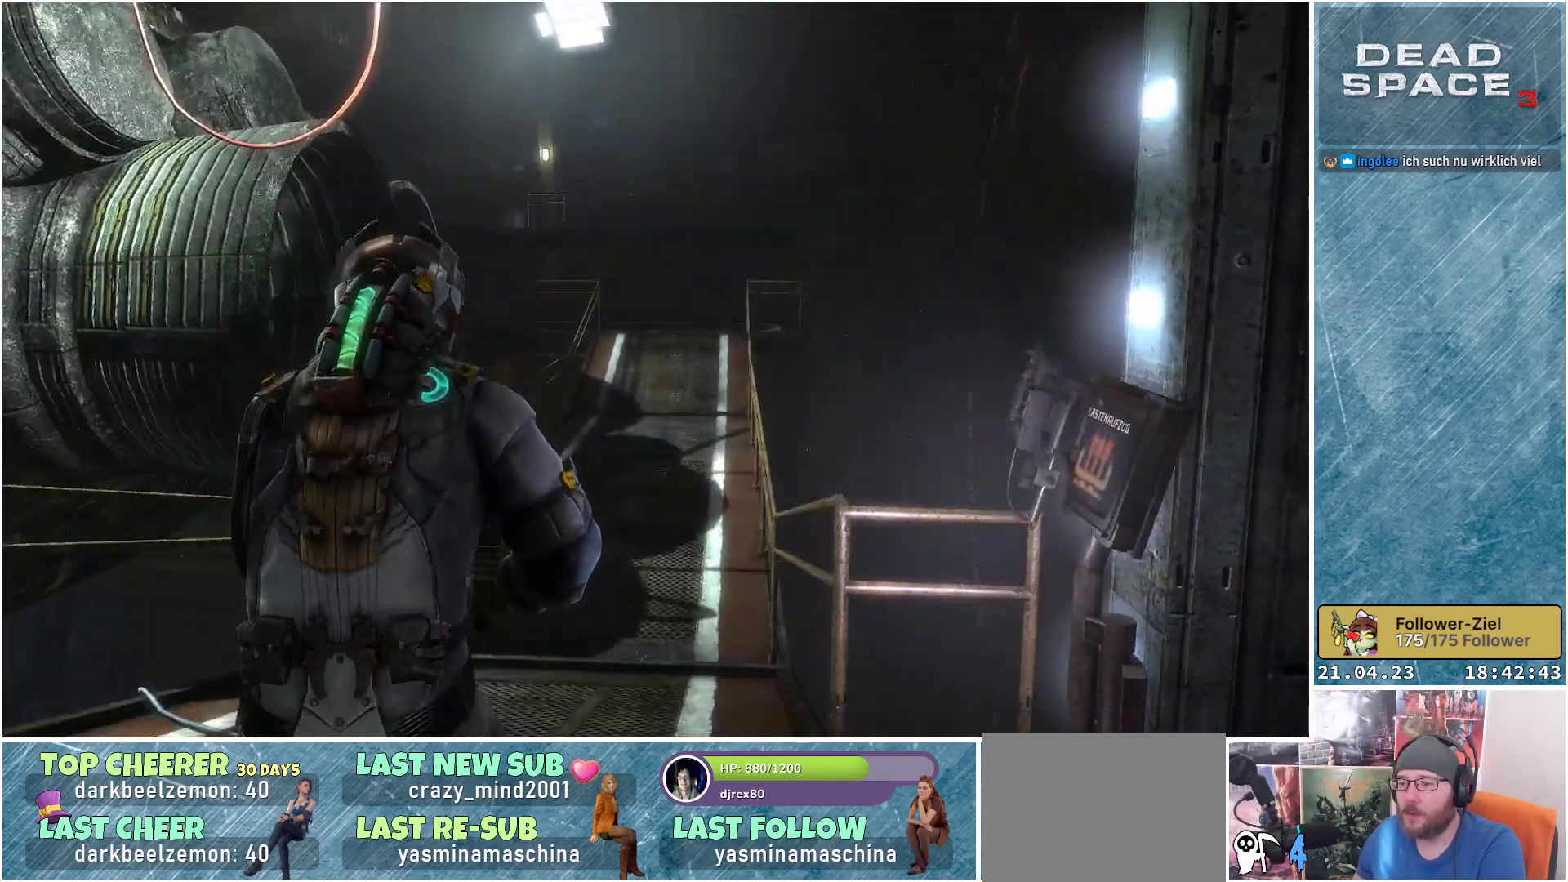
{"buttons": [], "left_stick": "up", "right_stick": "center", "events": [[17, "right_stick", "center"], [433, "left_stick", "up"]]}
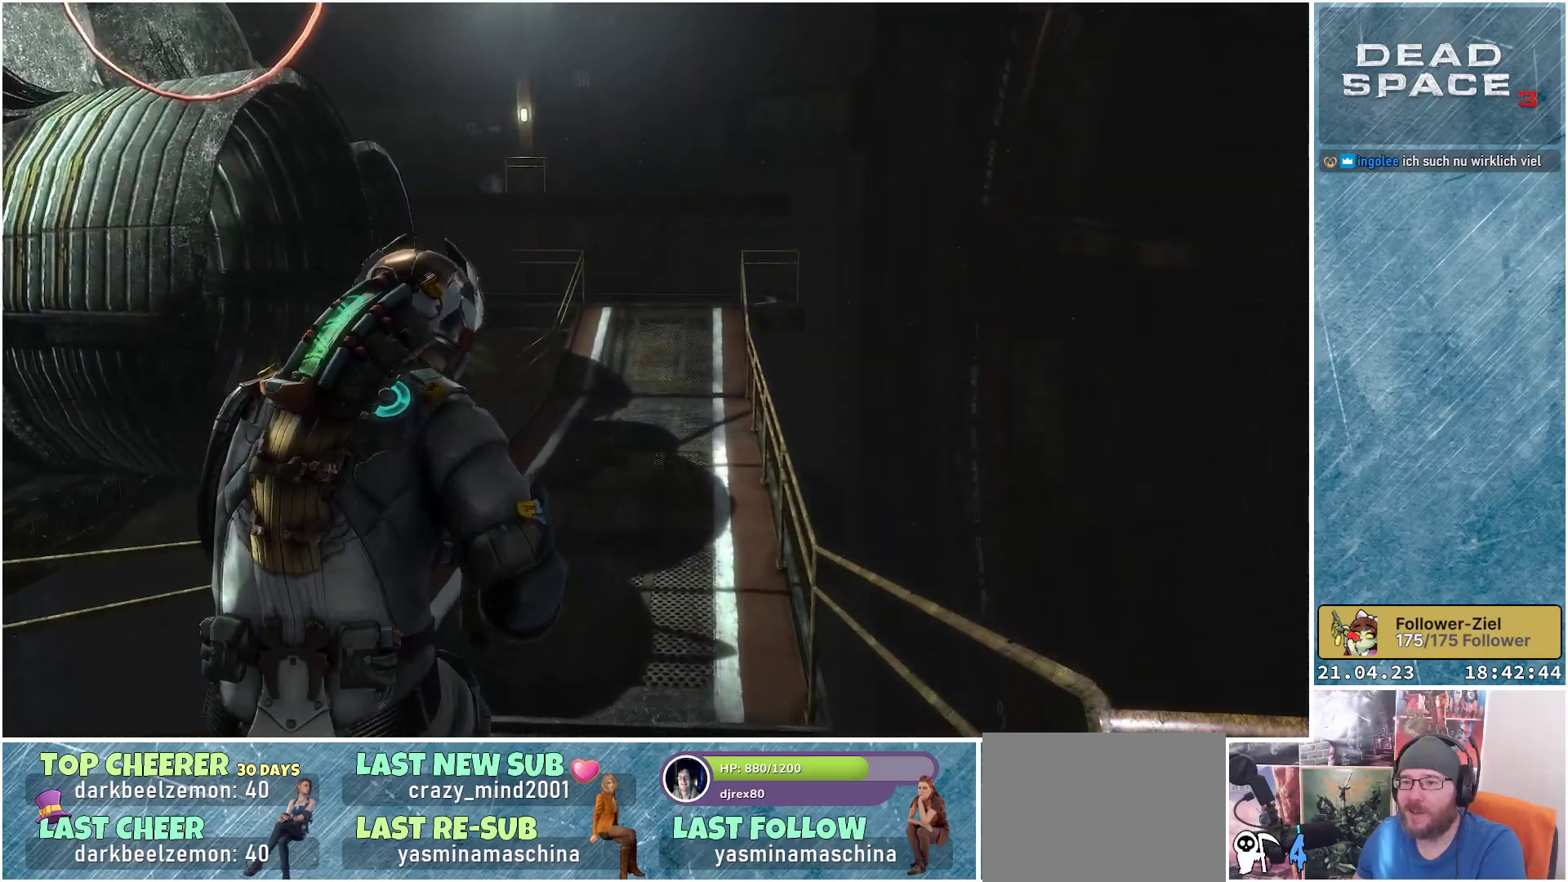
{"buttons": [], "left_stick": "up", "right_stick": "center", "events": []}
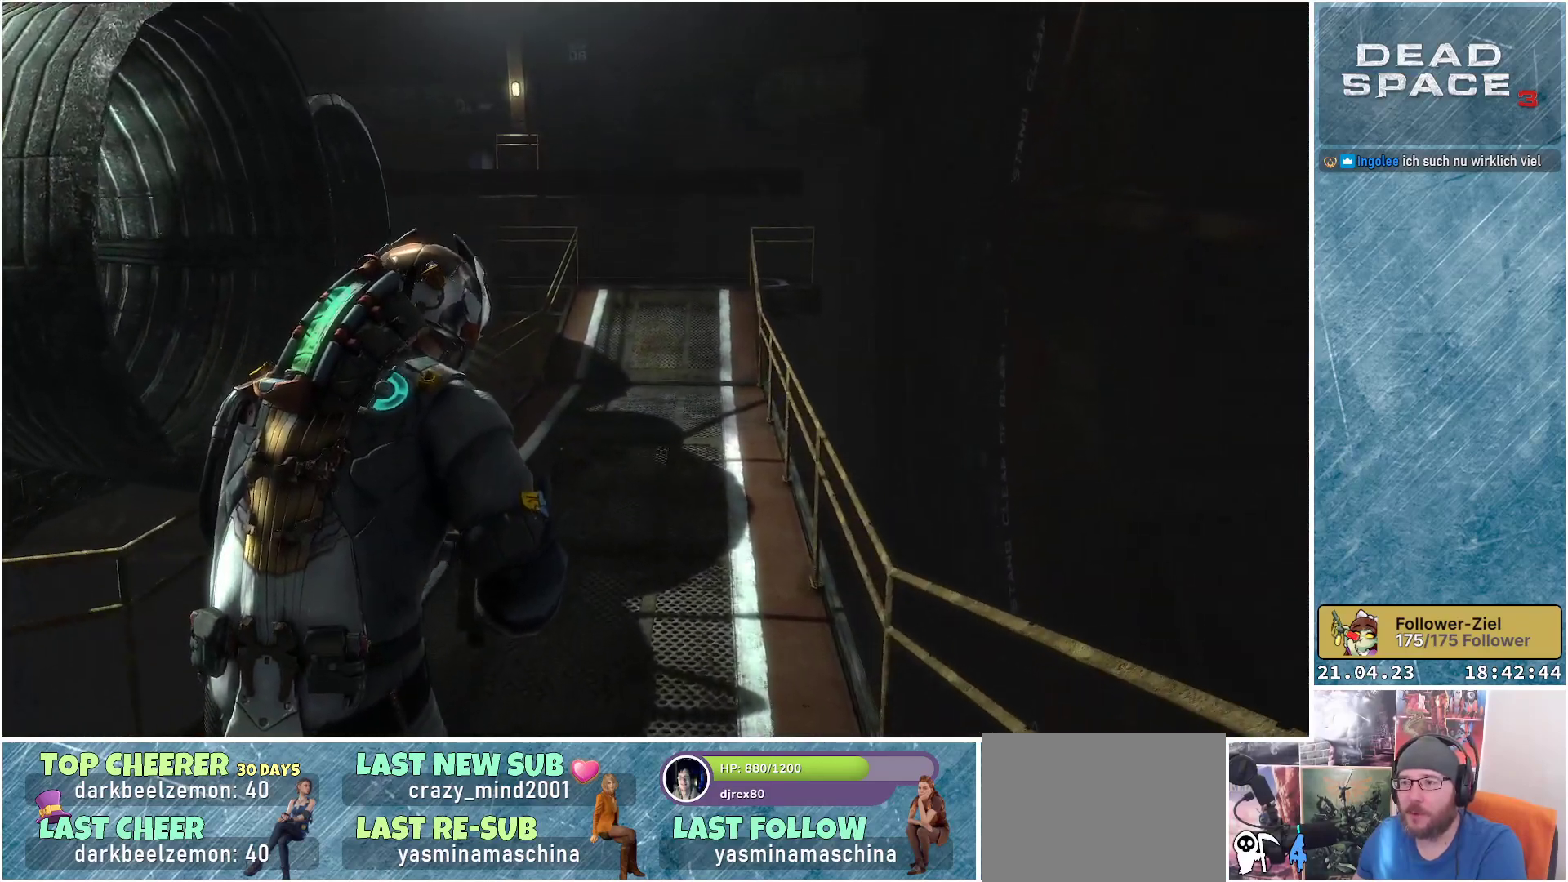
{"buttons": [], "left_stick": "up-right", "right_stick": "left", "events": [[33, "right_stick", "left"], [317, "left_stick", "up-right"]]}
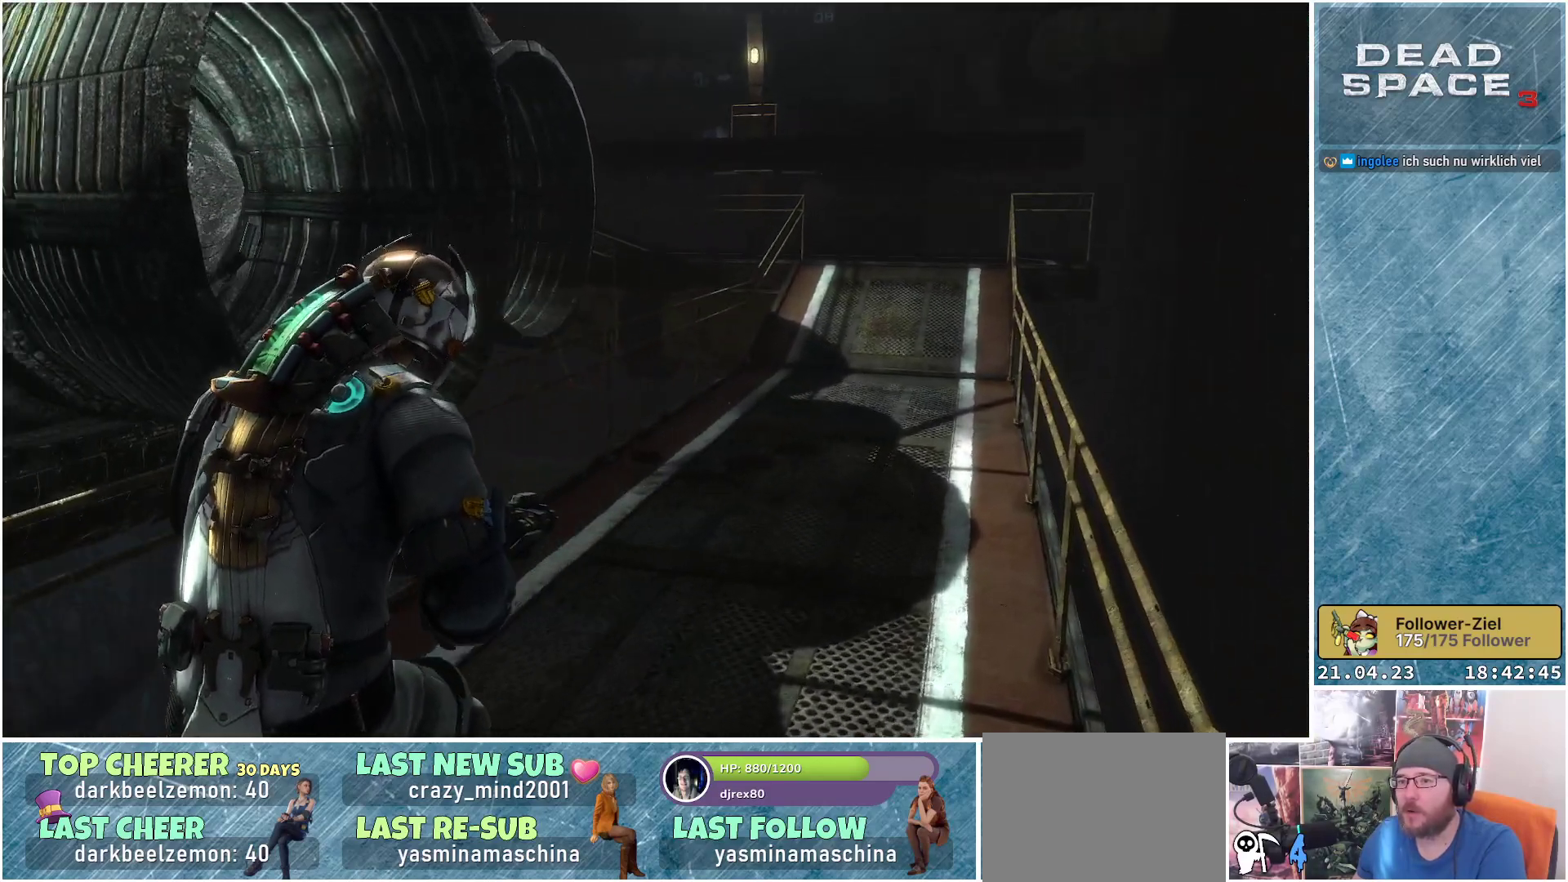
{"buttons": [], "left_stick": "right", "right_stick": "left", "events": [[417, "left_stick", "right"]]}
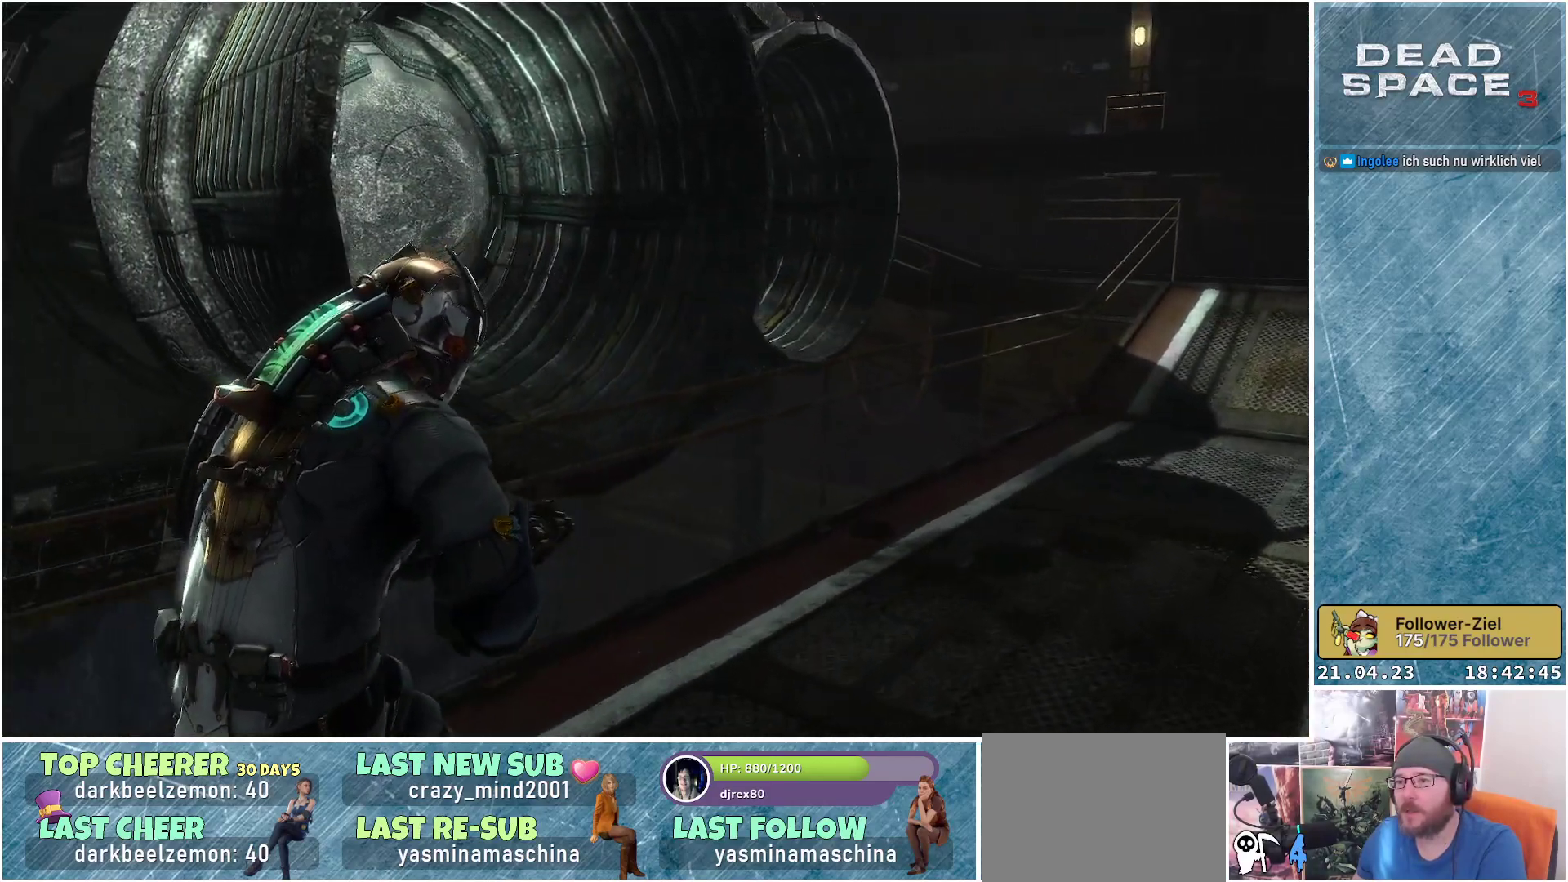
{"buttons": [], "left_stick": "up-right", "right_stick": "right", "events": [[50, "right_stick", "center"], [333, "right_stick", "right"], [467, "left_stick", "up-right"]]}
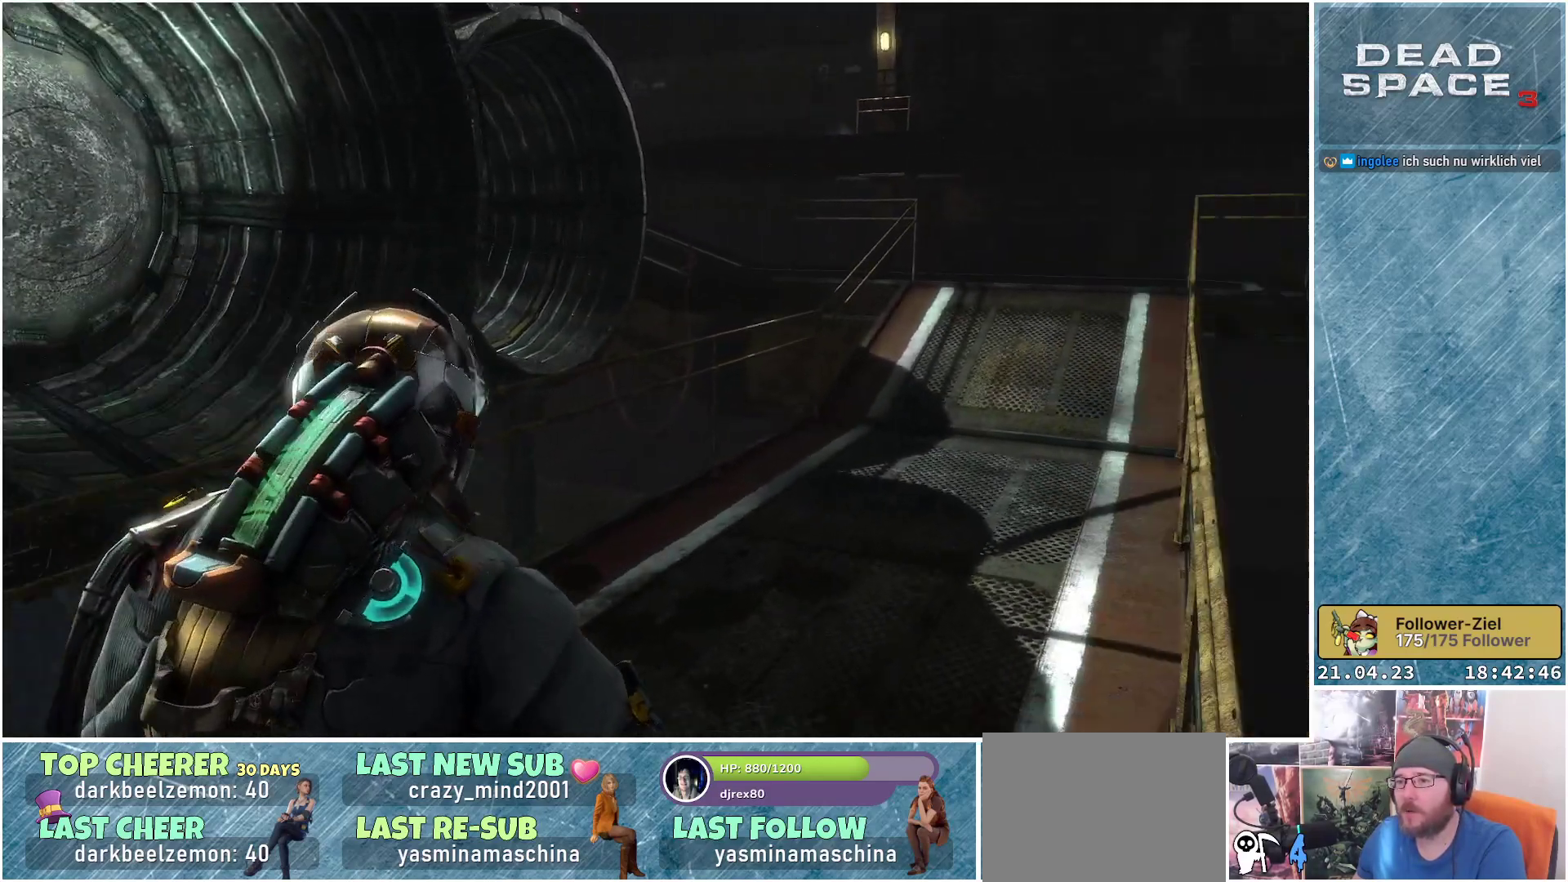
{"buttons": [], "left_stick": "up", "right_stick": "center", "events": [[117, "right_stick", "center"], [250, "left_stick", "up"]]}
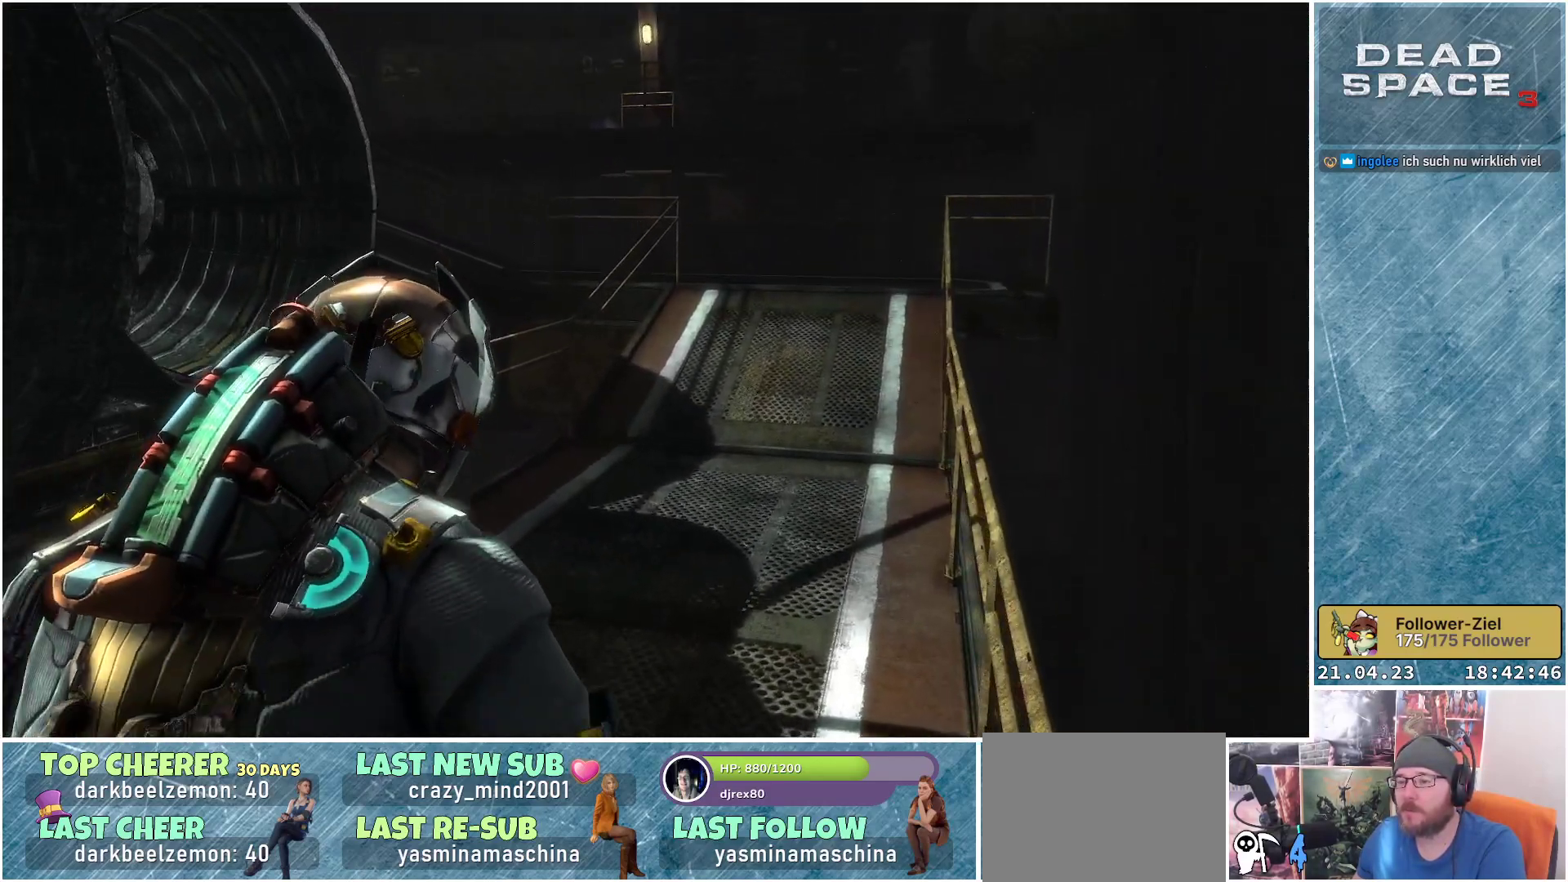
{"buttons": [], "left_stick": "up-right", "right_stick": "left", "events": [[250, "right_stick", "left"], [350, "left_stick", "up-right"]]}
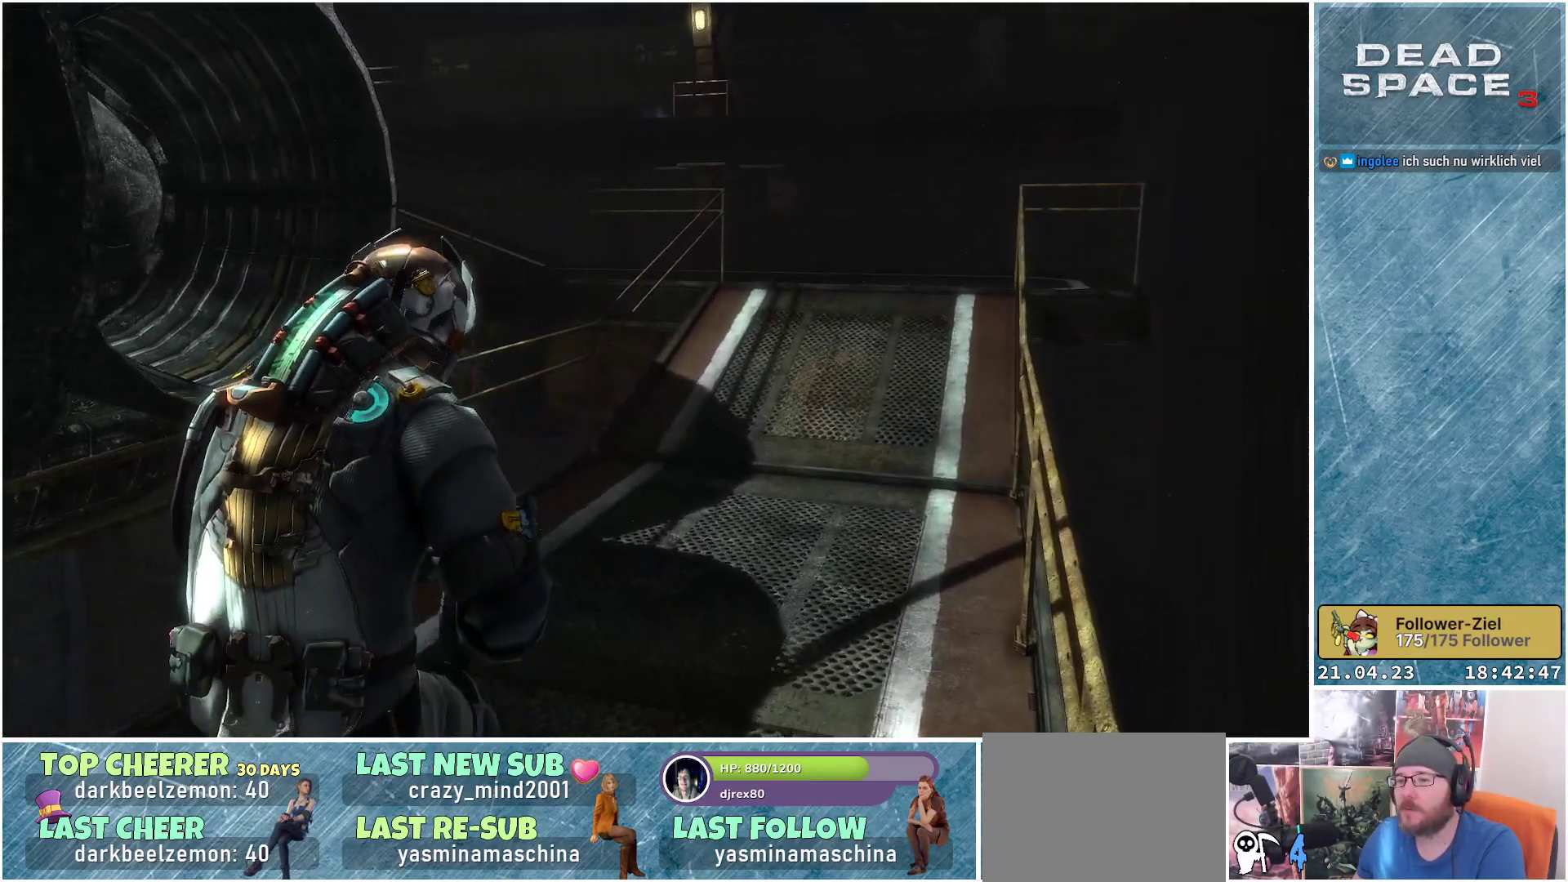
{"buttons": [], "left_stick": "up-right", "right_stick": "left", "events": []}
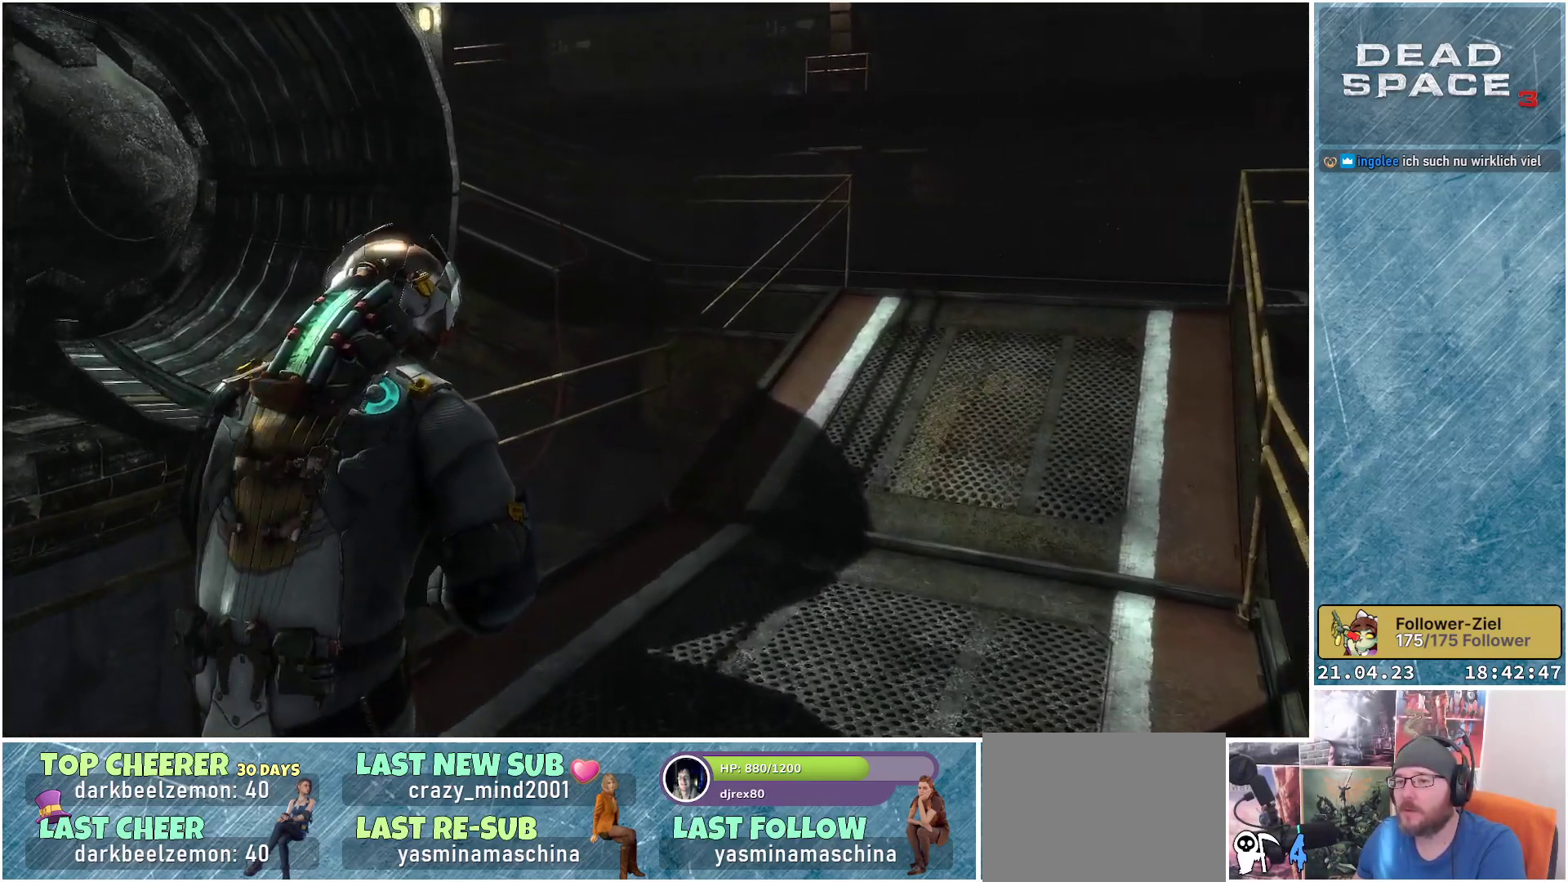
{"buttons": [], "left_stick": "up-right", "right_stick": "up-left", "events": [[200, "right_stick", "up-left"]]}
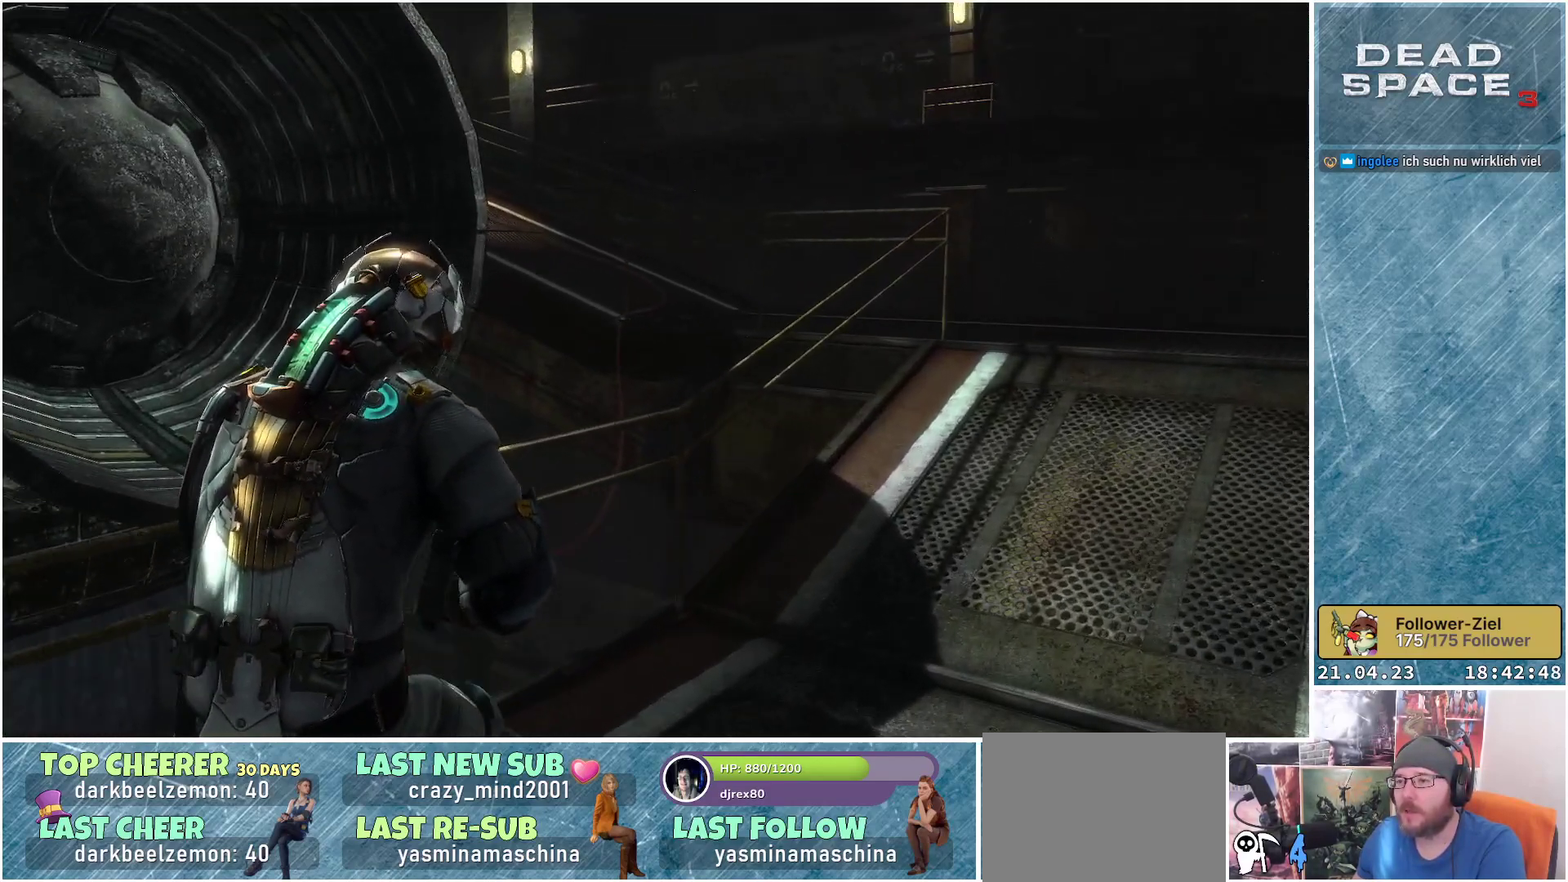
{"buttons": [], "left_stick": "up-right", "right_stick": "center", "events": [[50, "right_stick", "center"]]}
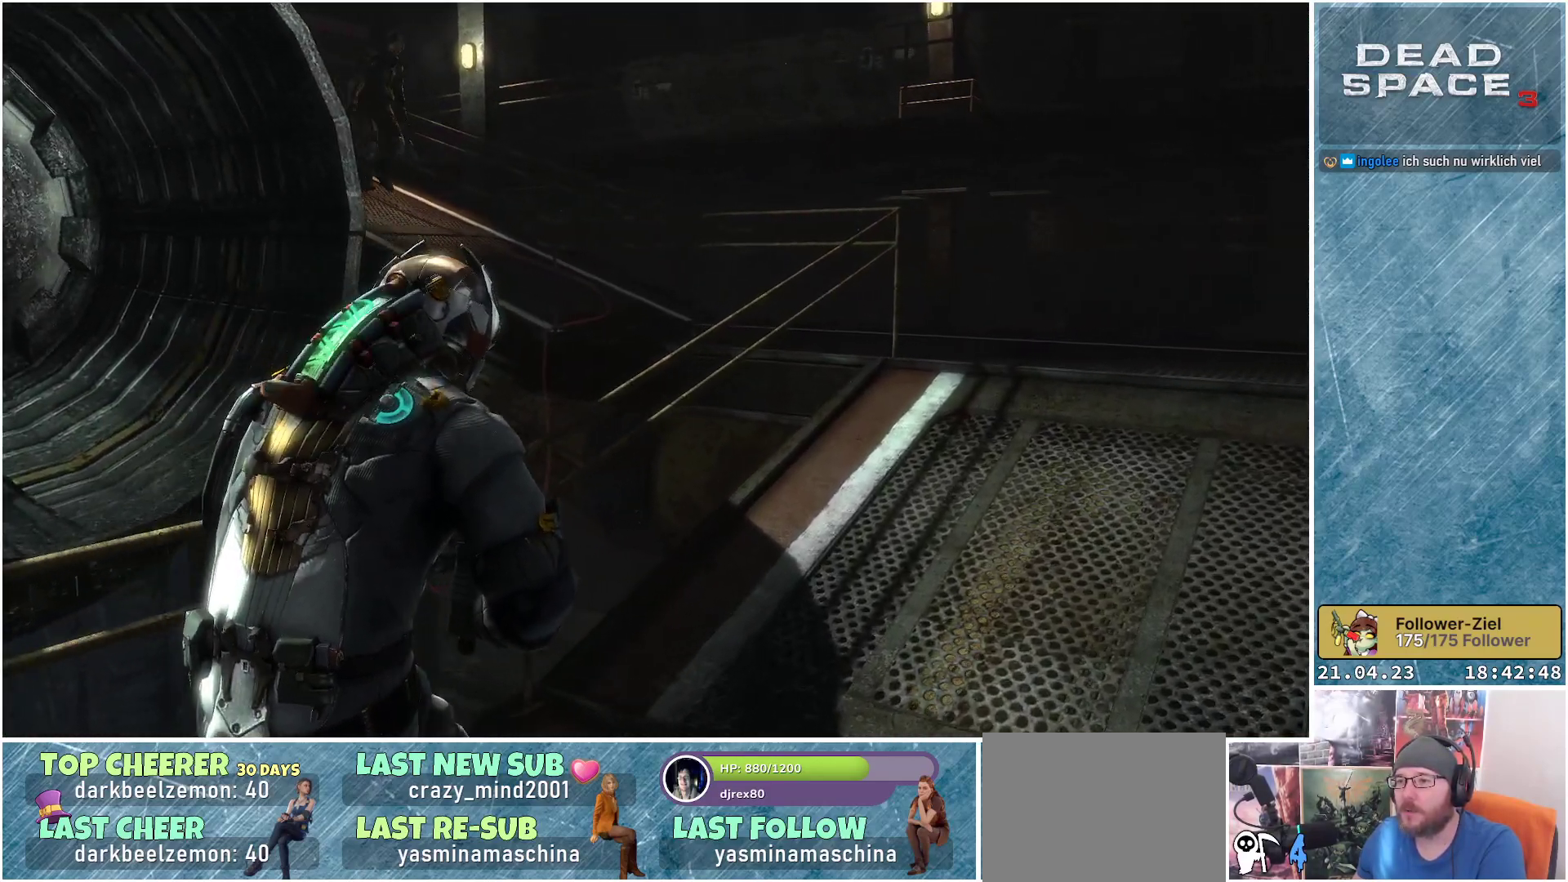
{"buttons": [], "left_stick": "center", "right_stick": "up-left", "events": [[200, "left_stick", "right"], [233, "right_stick", "up-left"], [467, "left_stick", "center"]]}
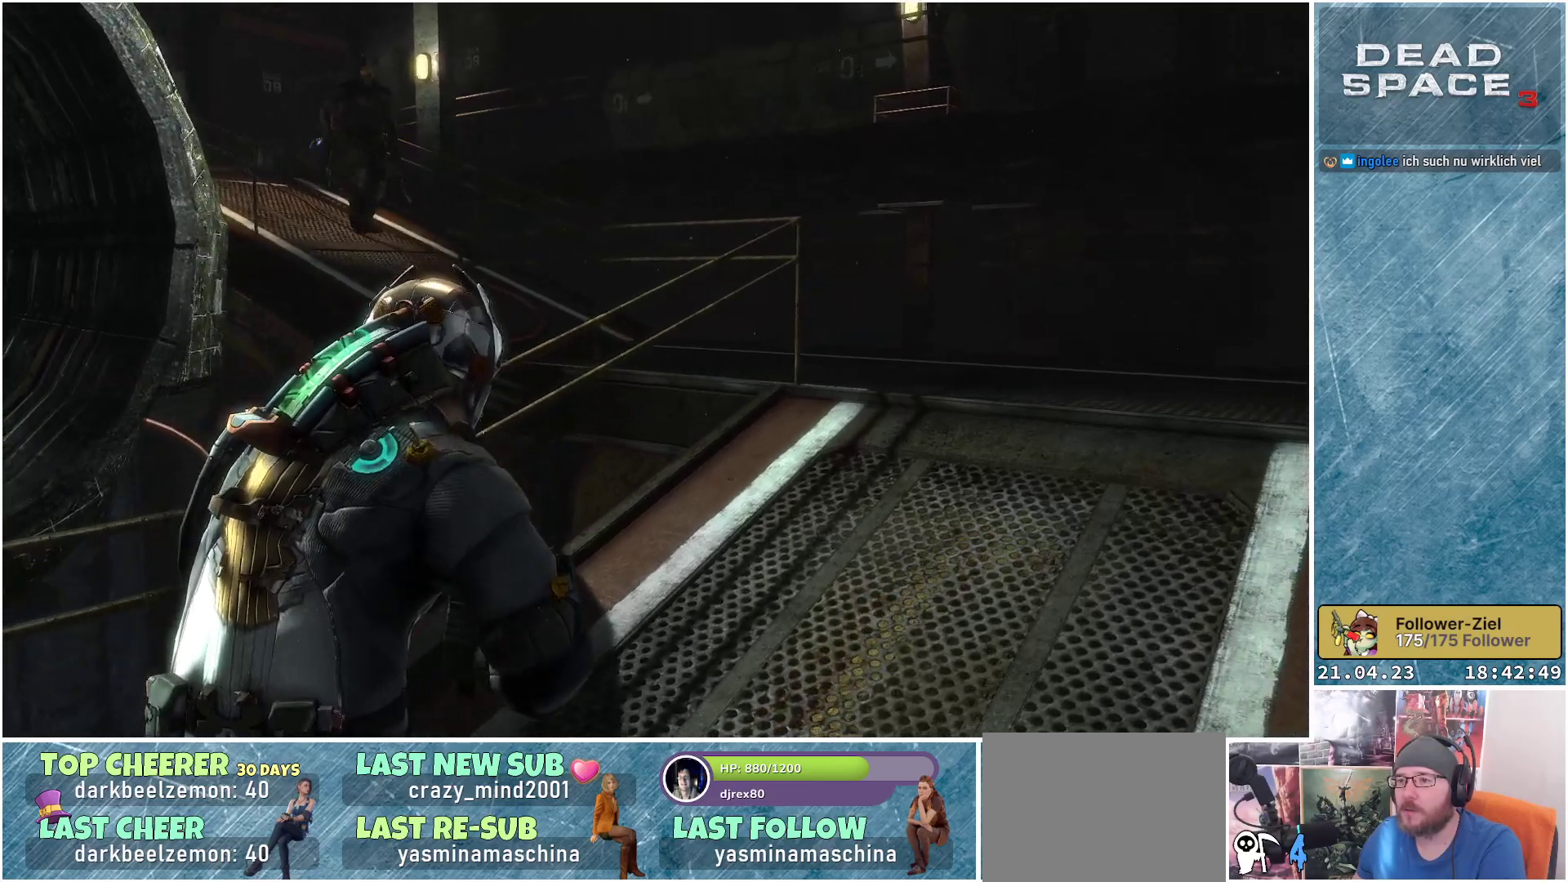
{"buttons": [], "left_stick": "down-left", "right_stick": "right", "events": [[17, "right_stick", "center"], [217, "left_stick", "down-left"], [383, "right_stick", "right"]]}
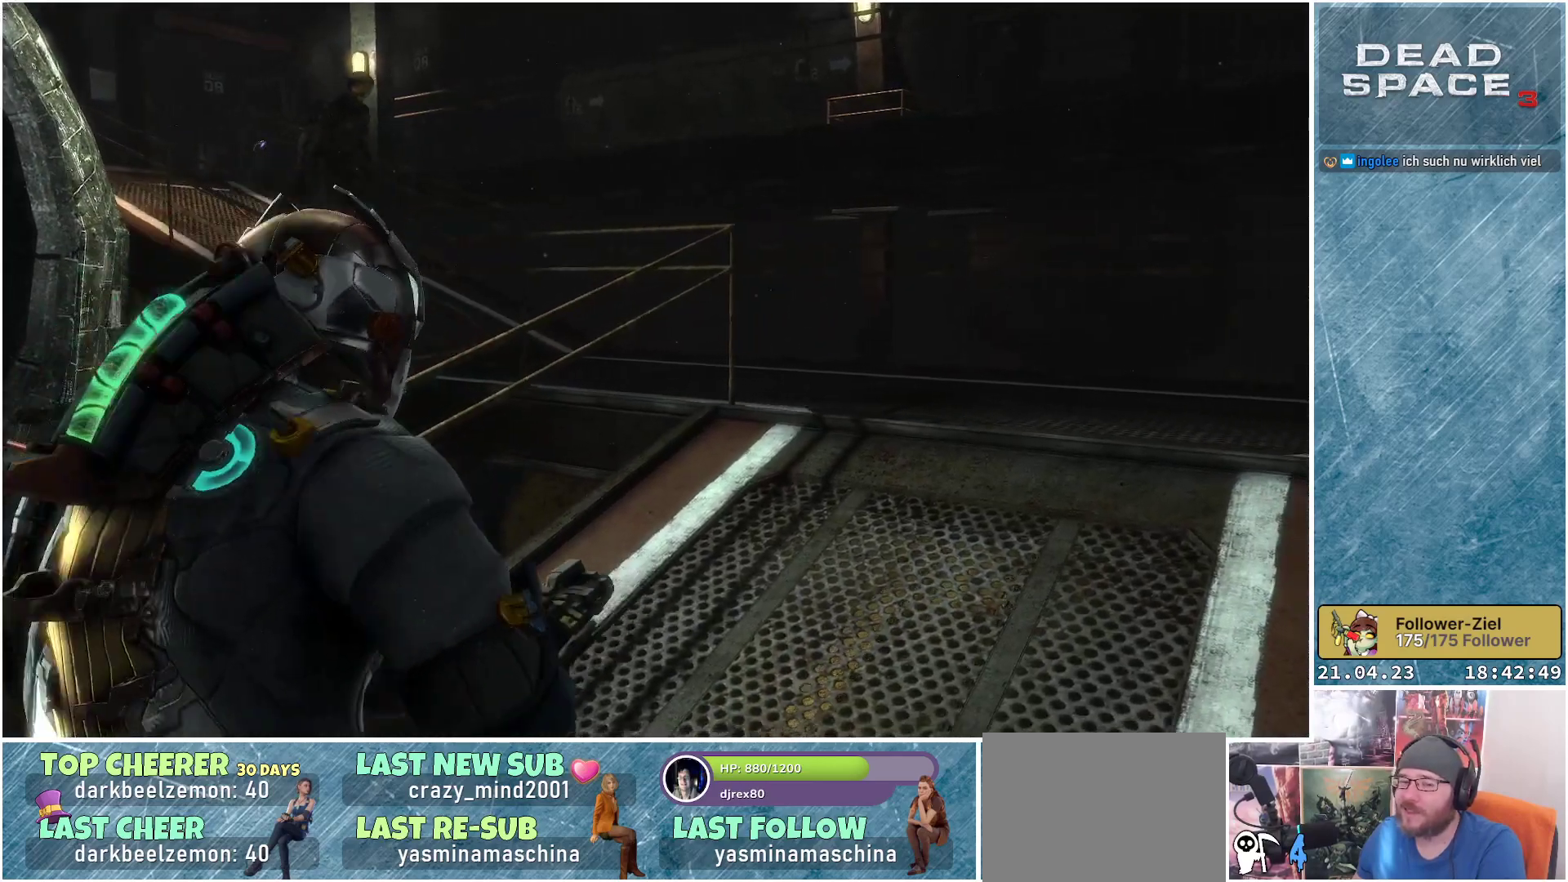
{"buttons": [], "left_stick": "down-left", "right_stick": "center", "events": [[417, "right_stick", "center"]]}
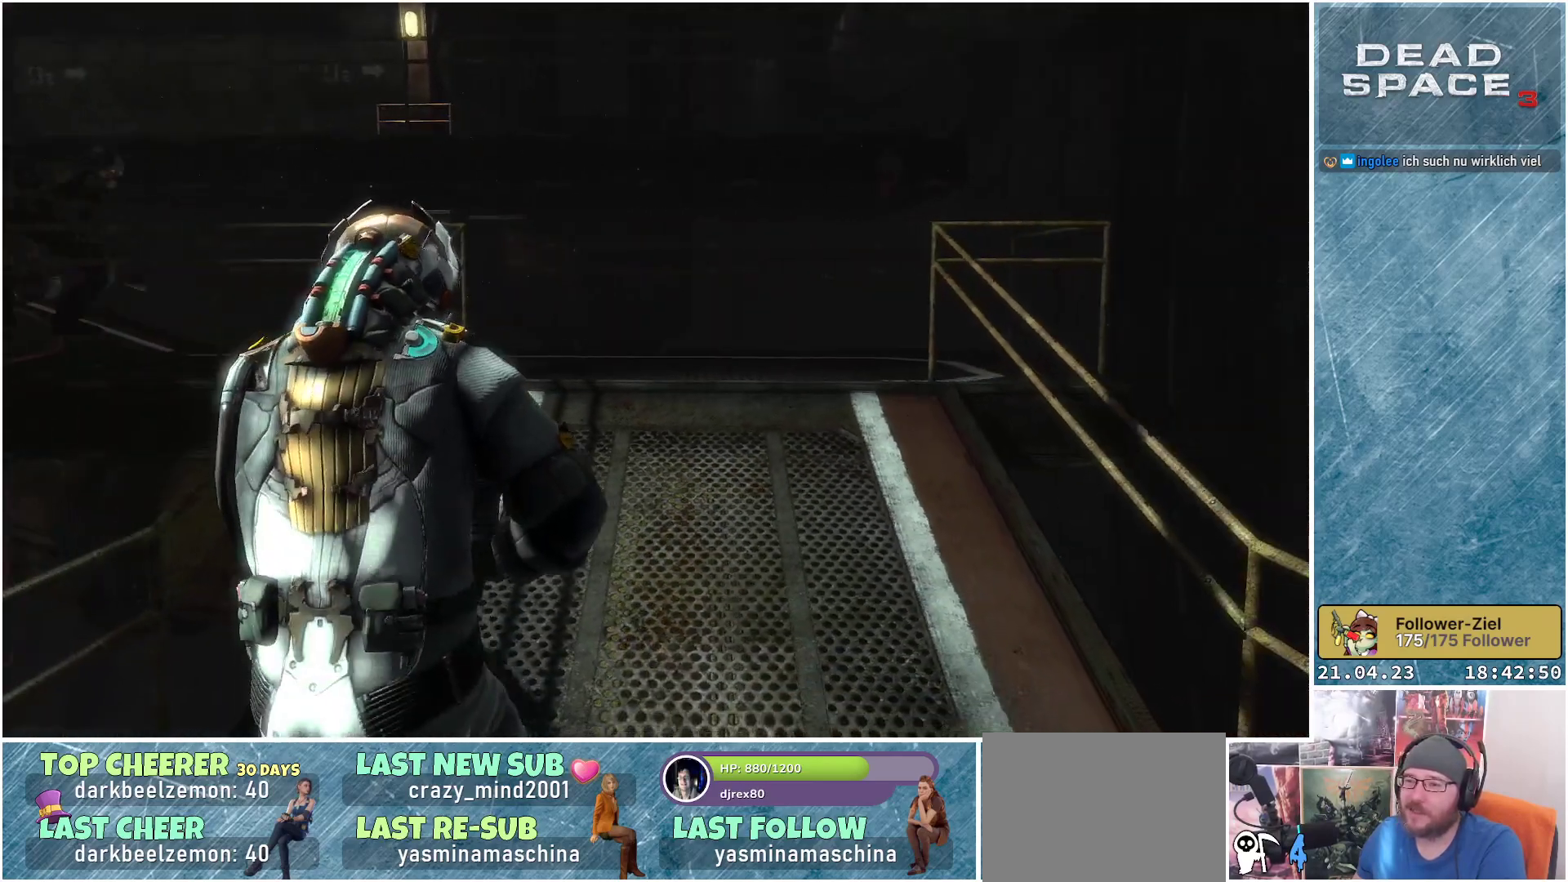
{"buttons": ["L2"], "left_stick": "down", "right_stick": "up", "events": [[50, "left_stick", "down"], [367, "right_stick", "up"], [433, "L2", "down"]]}
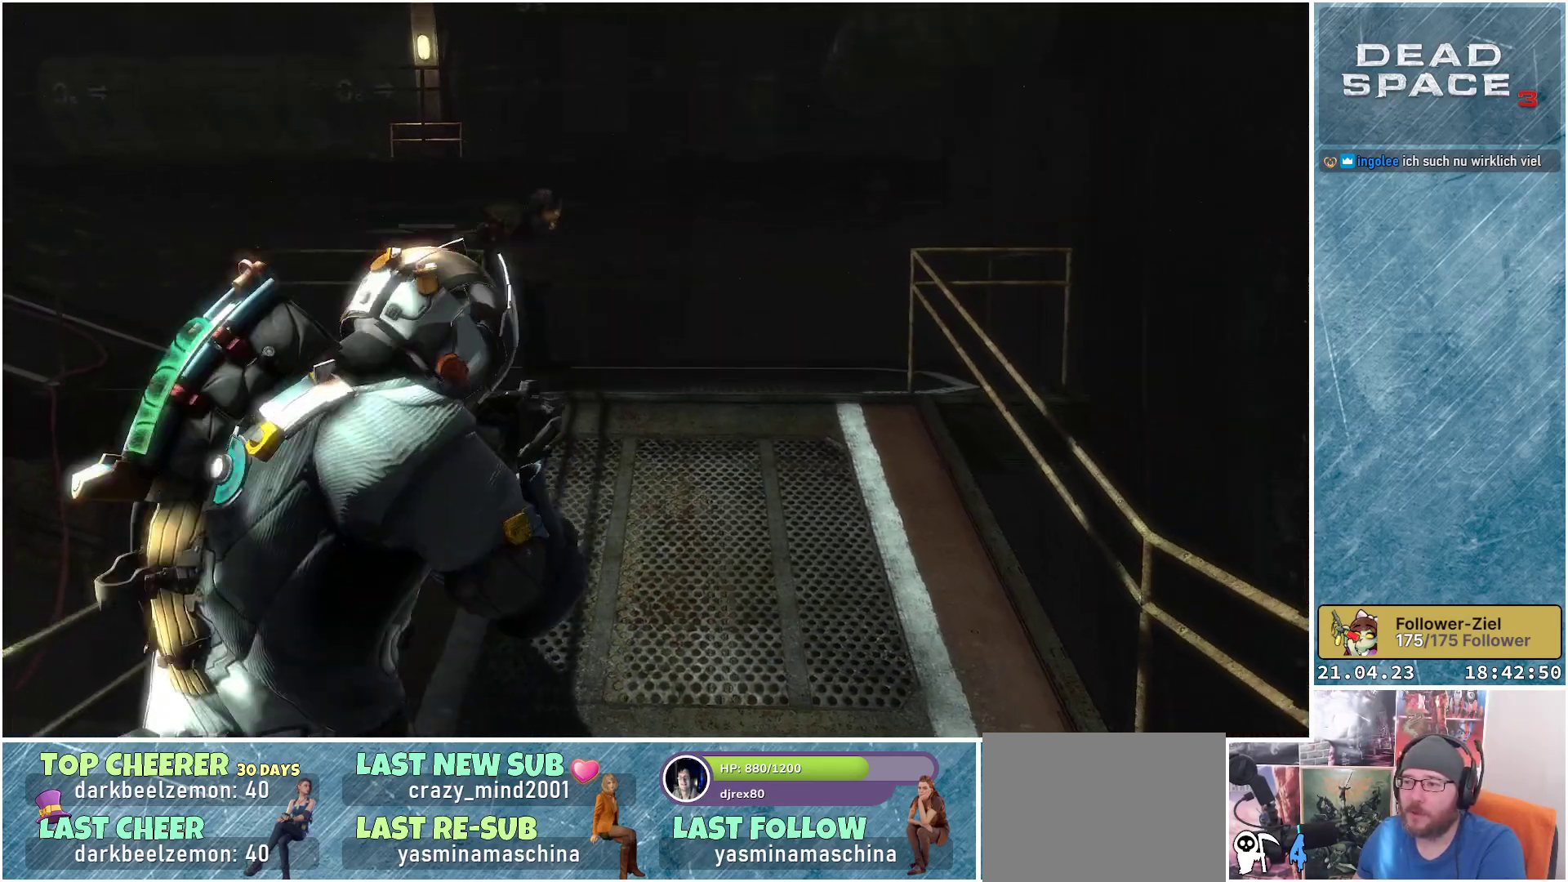
{"buttons": ["L2"], "left_stick": "down-right", "right_stick": "down-right", "events": [[50, "right_stick", "center"], [300, "right_stick", "down-right"], [350, "left_stick", "down-right"]]}
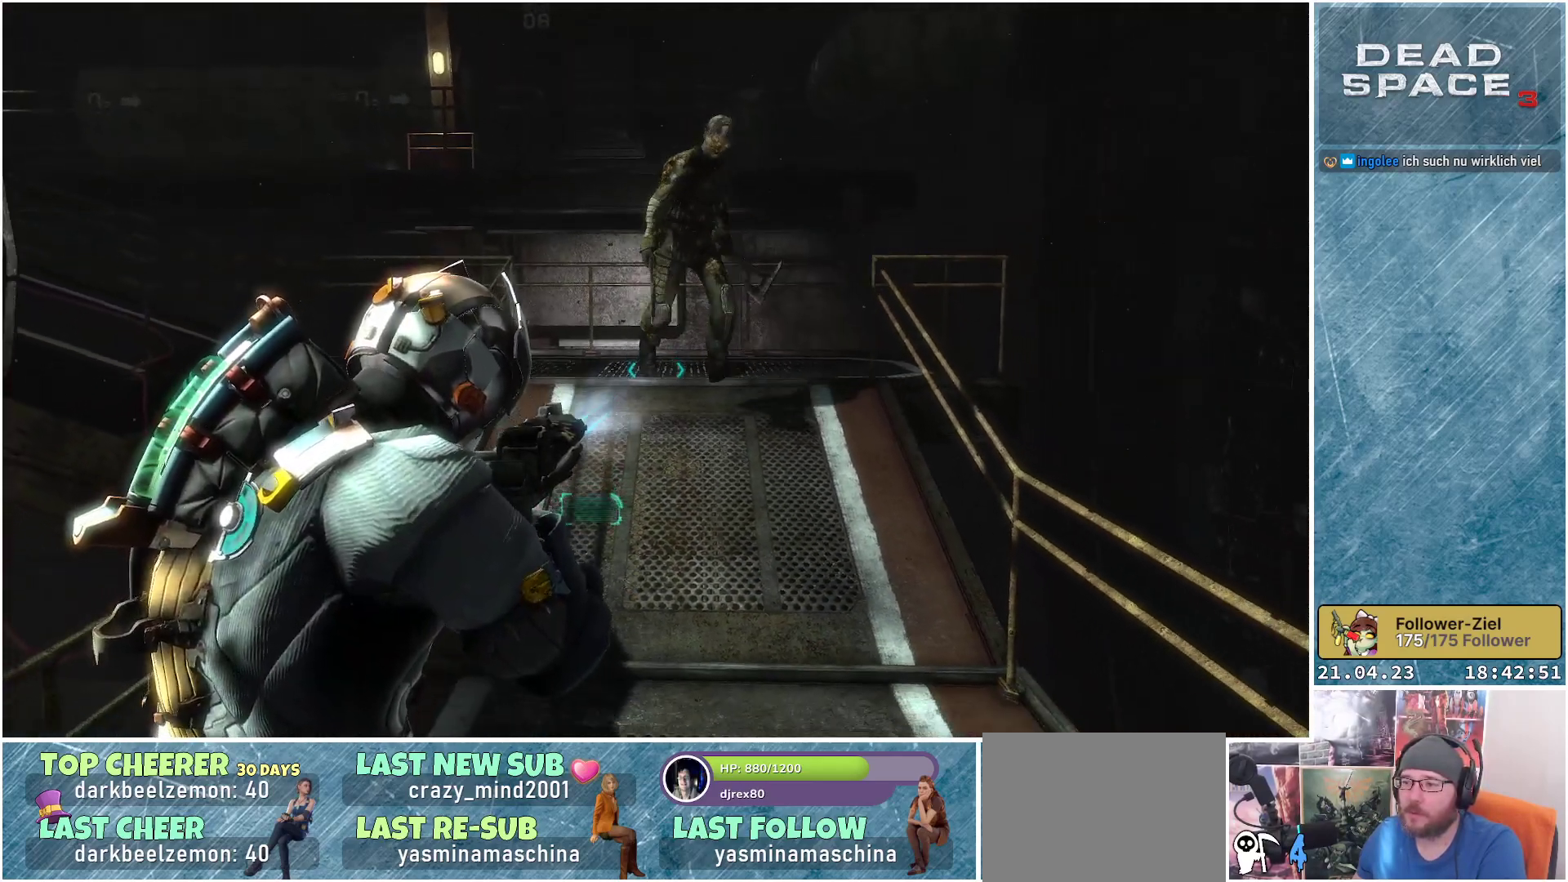
{"buttons": ["L2"], "left_stick": "down", "right_stick": "center", "events": [[133, "right_stick", "center"], [183, "left_stick", "down"], [283, "R2", "down"], [467, "R2", "up"]]}
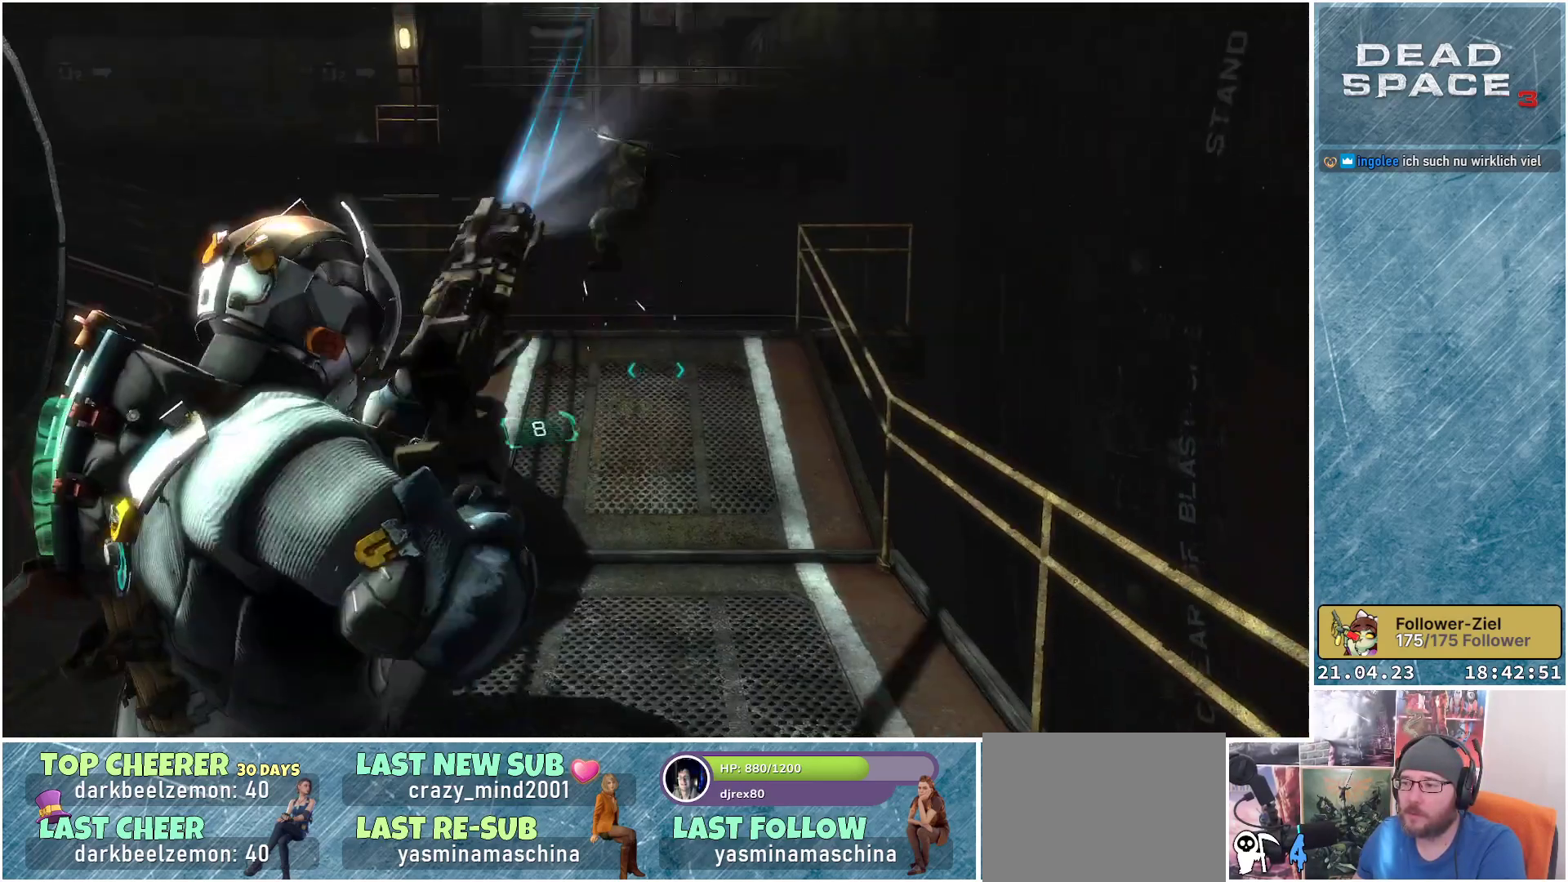
{"buttons": ["L2"], "left_stick": "up", "right_stick": "up", "events": [[33, "right_stick", "down-left"], [217, "left_stick", "left"], [250, "right_stick", "center"], [300, "left_stick", "up"], [350, "right_stick", "up"]]}
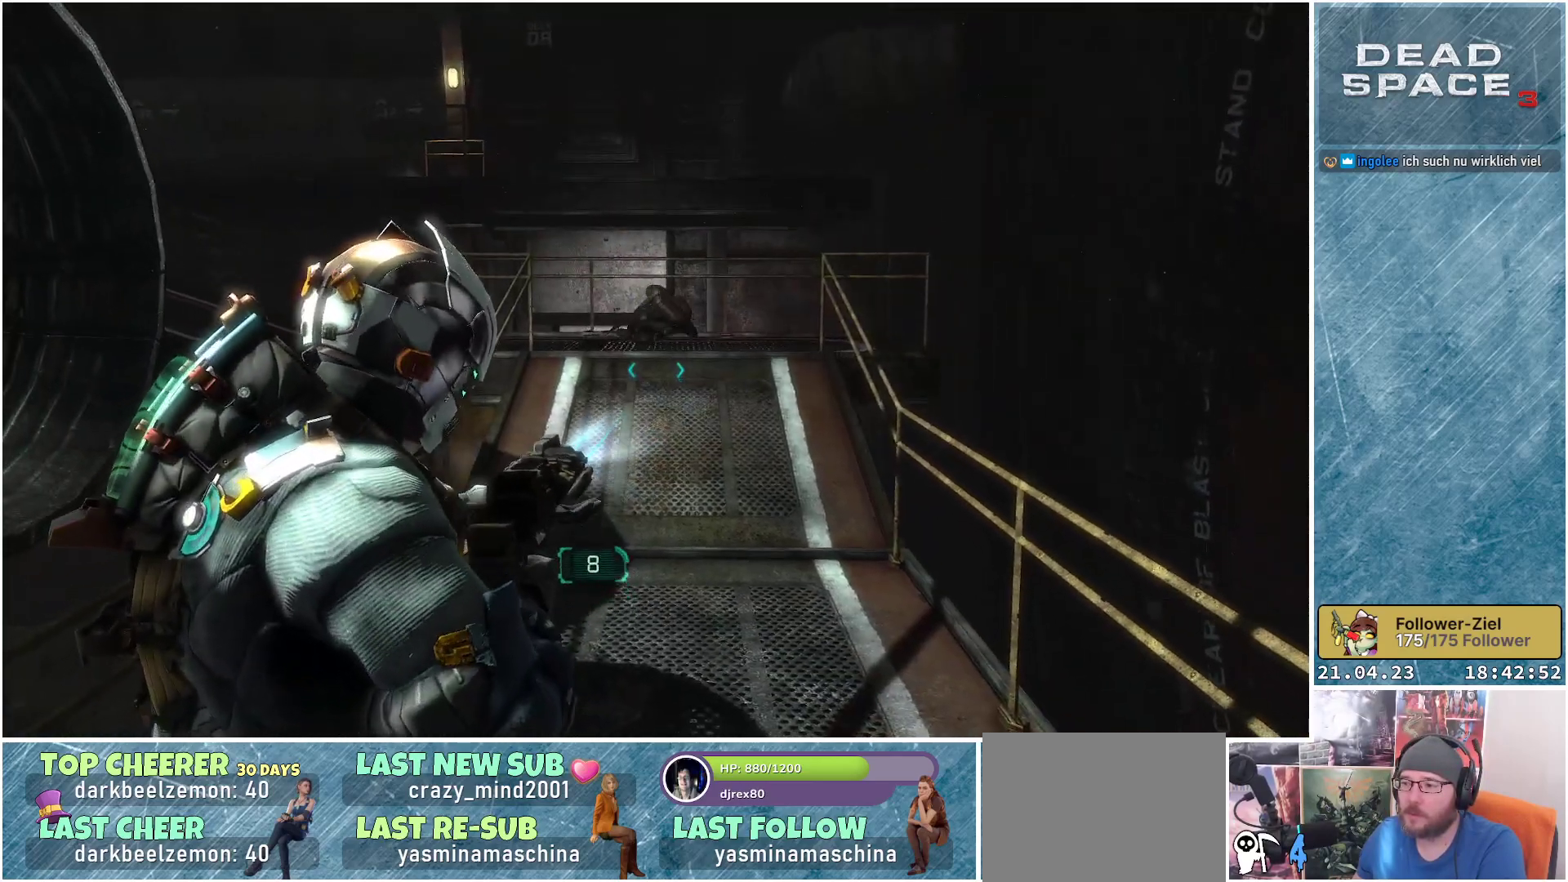
{"buttons": ["L2"], "left_stick": "up", "right_stick": "center", "events": [[383, "right_stick", "center"]]}
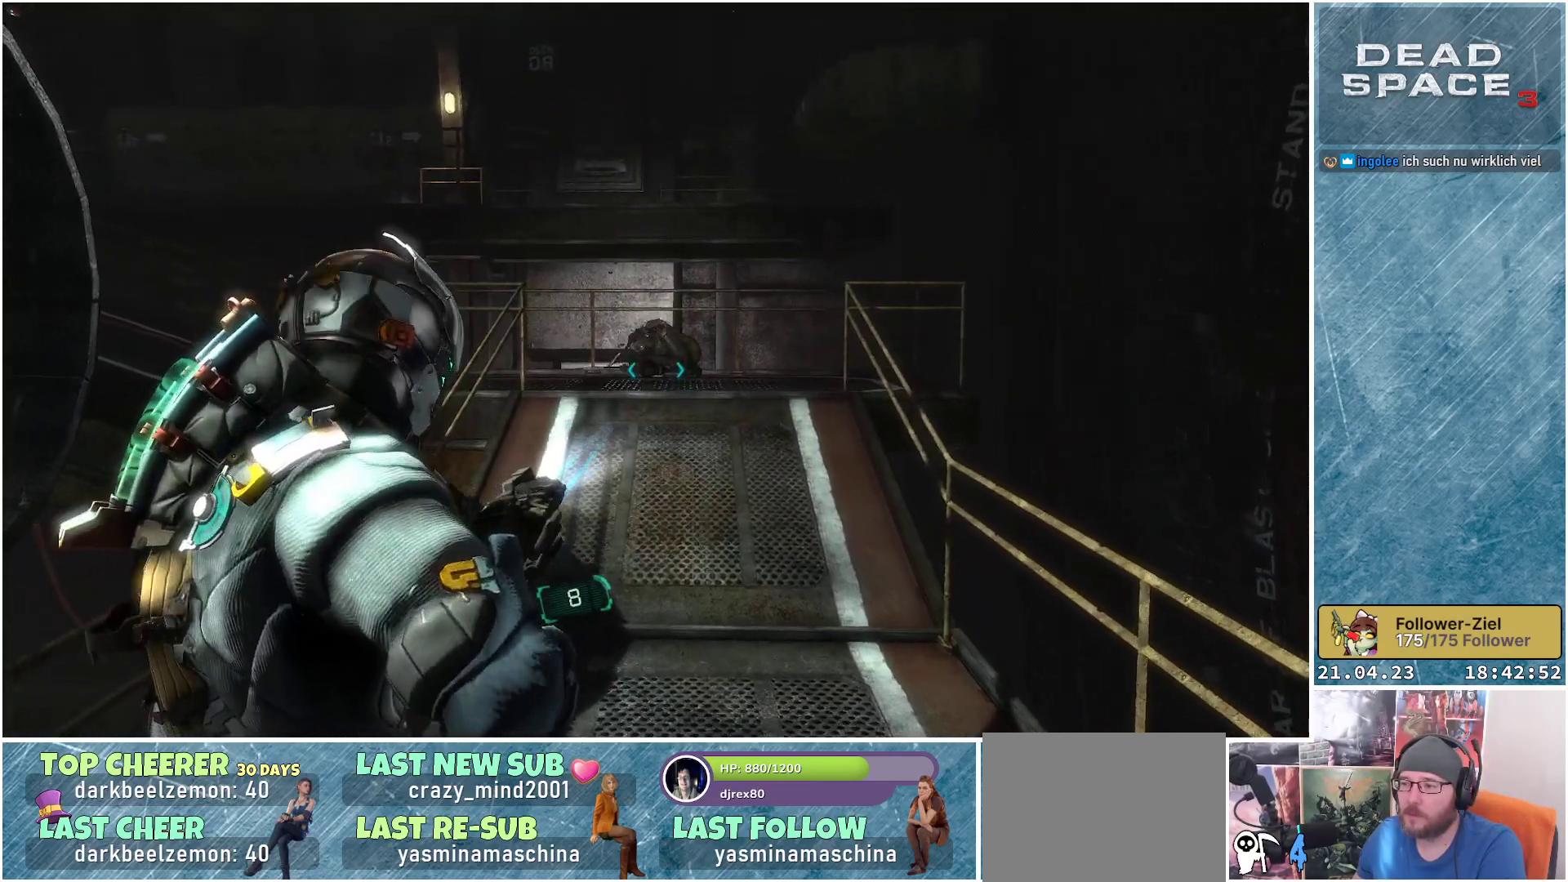
{"buttons": ["L2"], "left_stick": "up", "right_stick": "center", "events": [[50, "right_stick", "up"], [350, "right_stick", "center"]]}
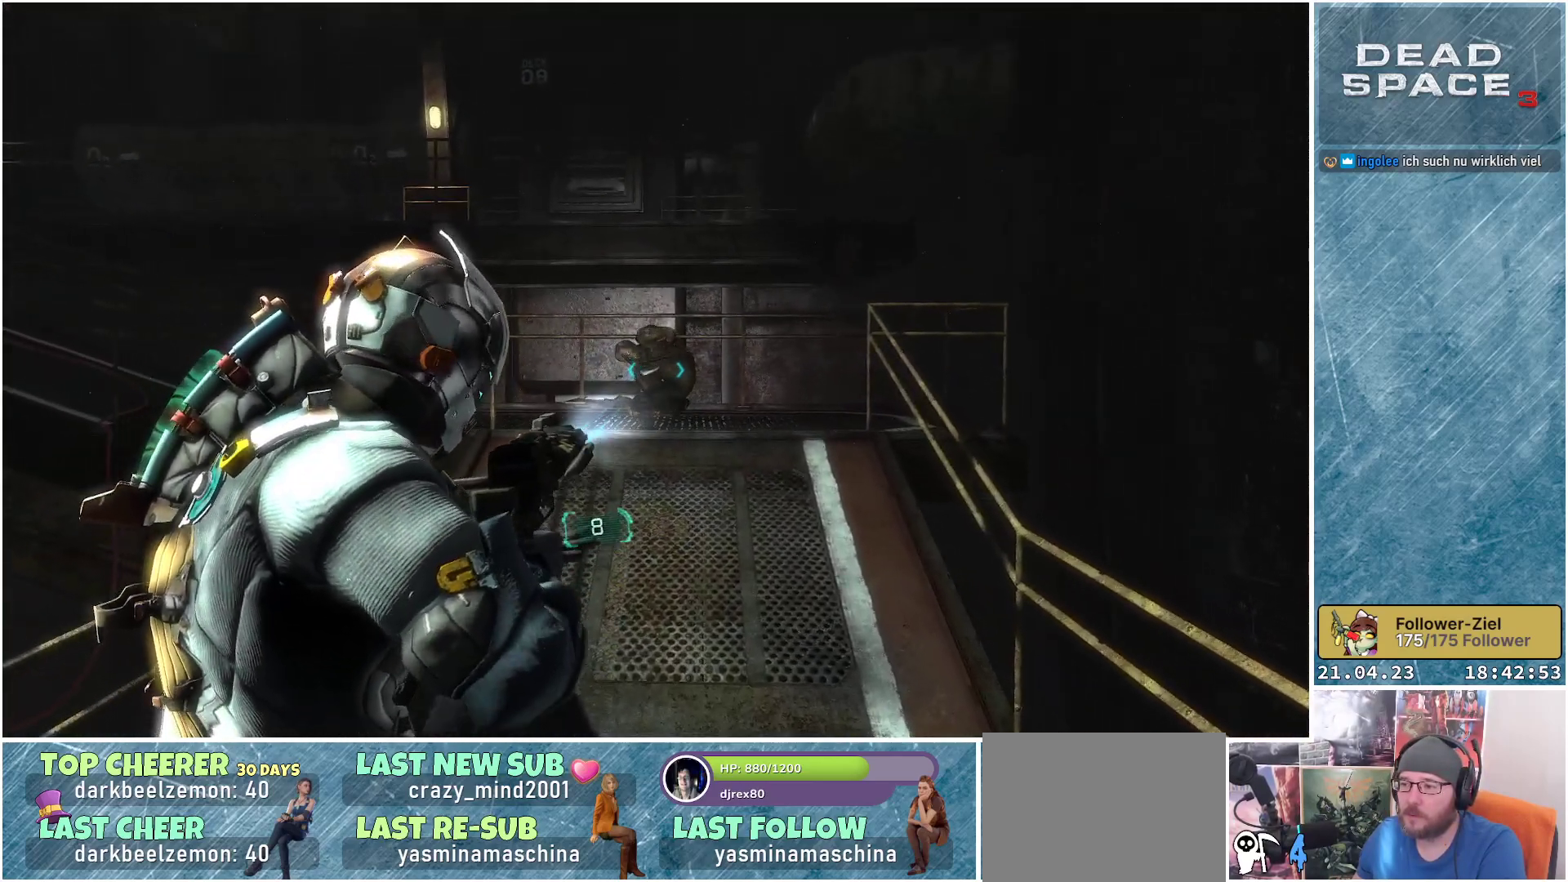
{"buttons": ["L2", "R2"], "left_stick": "center", "right_stick": "center", "events": [[100, "R2", "down"], [167, "left_stick", "up-left"], [217, "right_stick", "left"], [267, "R2", "up"], [333, "left_stick", "center"], [400, "right_stick", "center"], [433, "R2", "down"]]}
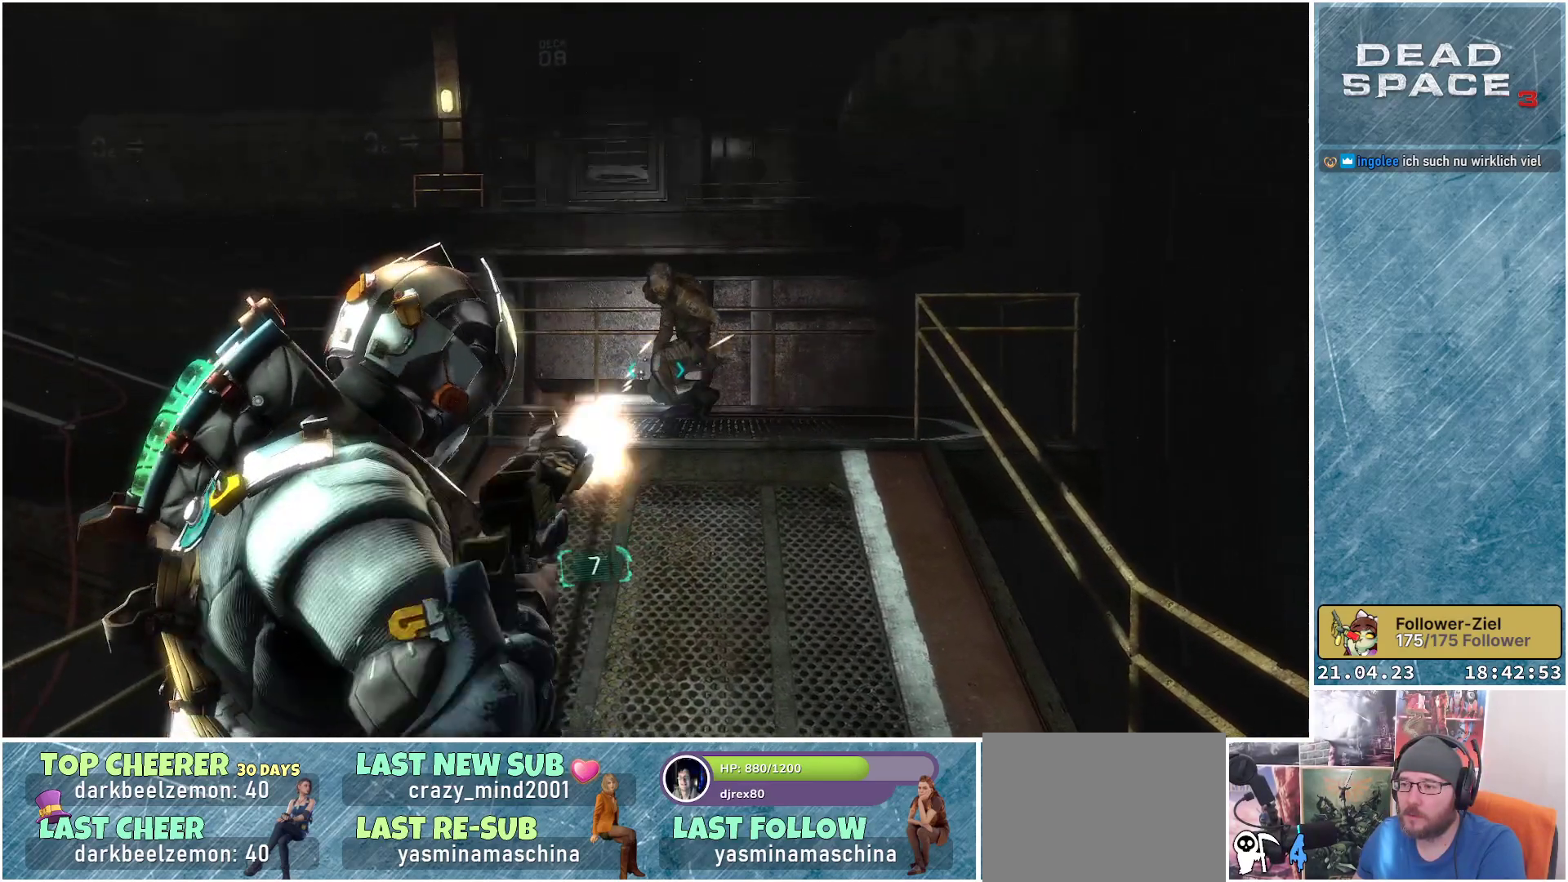
{"buttons": ["L2"], "left_stick": "down", "right_stick": "center", "events": [[17, "left_stick", "down"], [100, "R2", "up"]]}
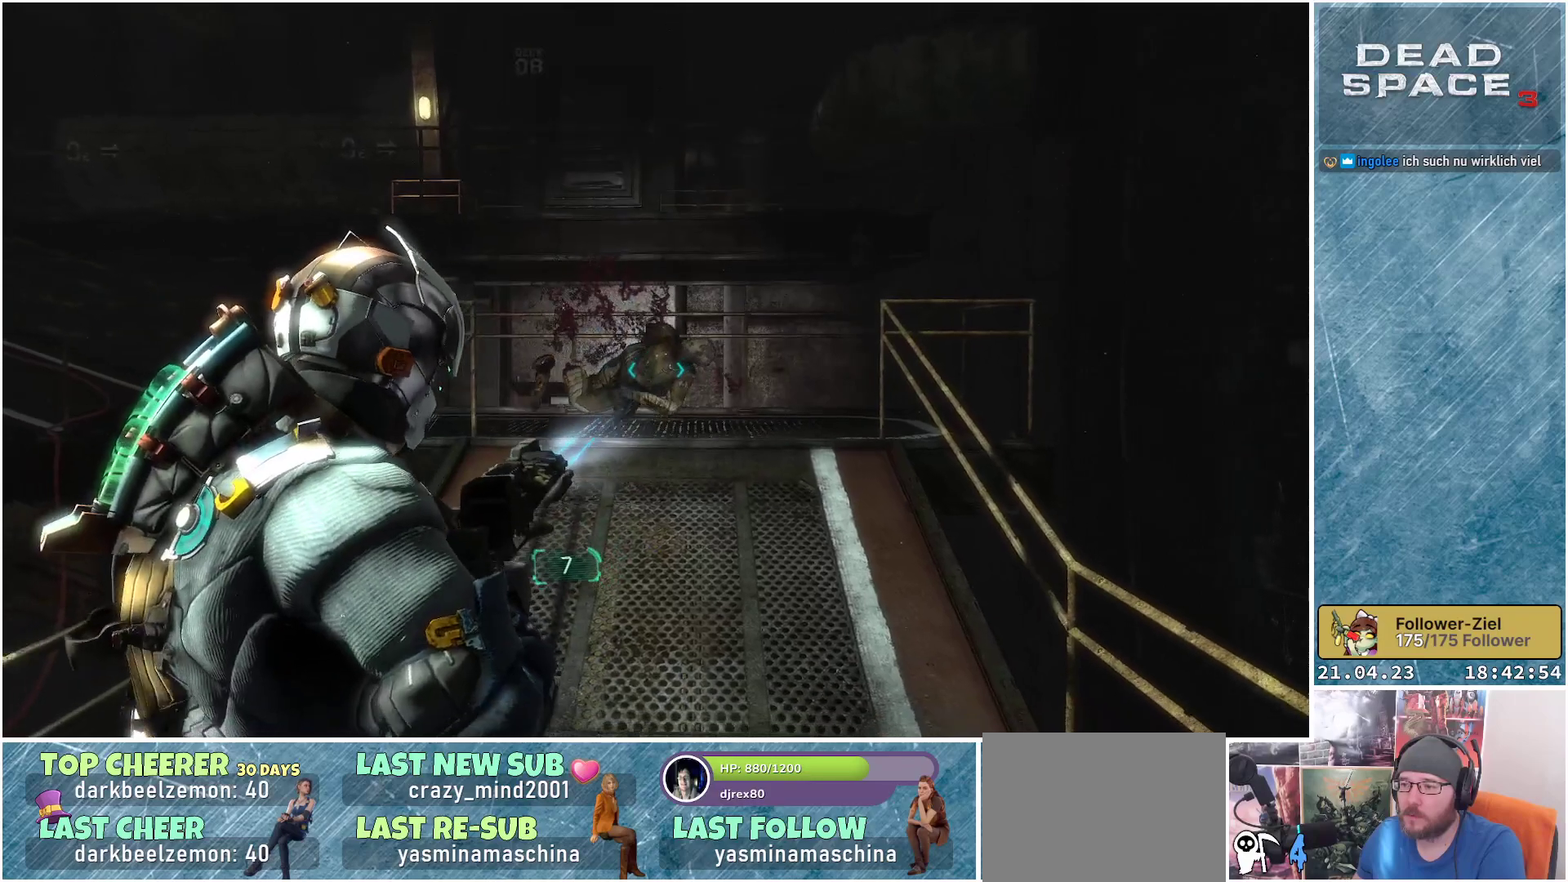
{"buttons": ["L2"], "left_stick": "up-right", "right_stick": "center", "events": [[17, "left_stick", "center"], [83, "left_stick", "up-right"], [100, "right_stick", "down"], [200, "right_stick", "down-left"], [400, "right_stick", "center"]]}
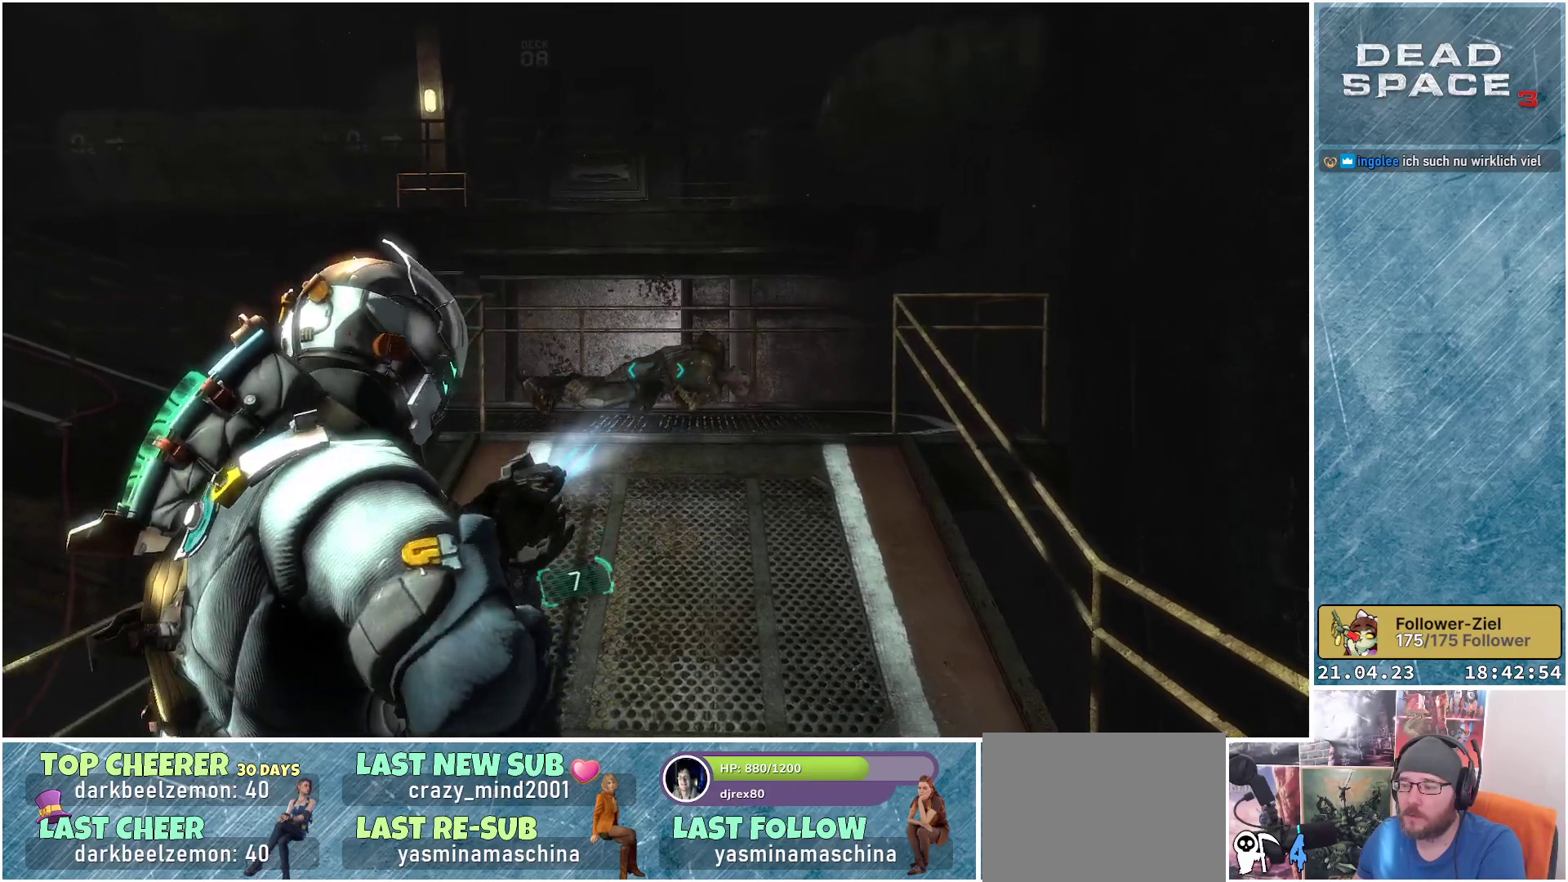
{"buttons": [], "left_stick": "up-right", "right_stick": "down-left", "events": [[100, "L2", "up"], [350, "right_stick", "down-left"]]}
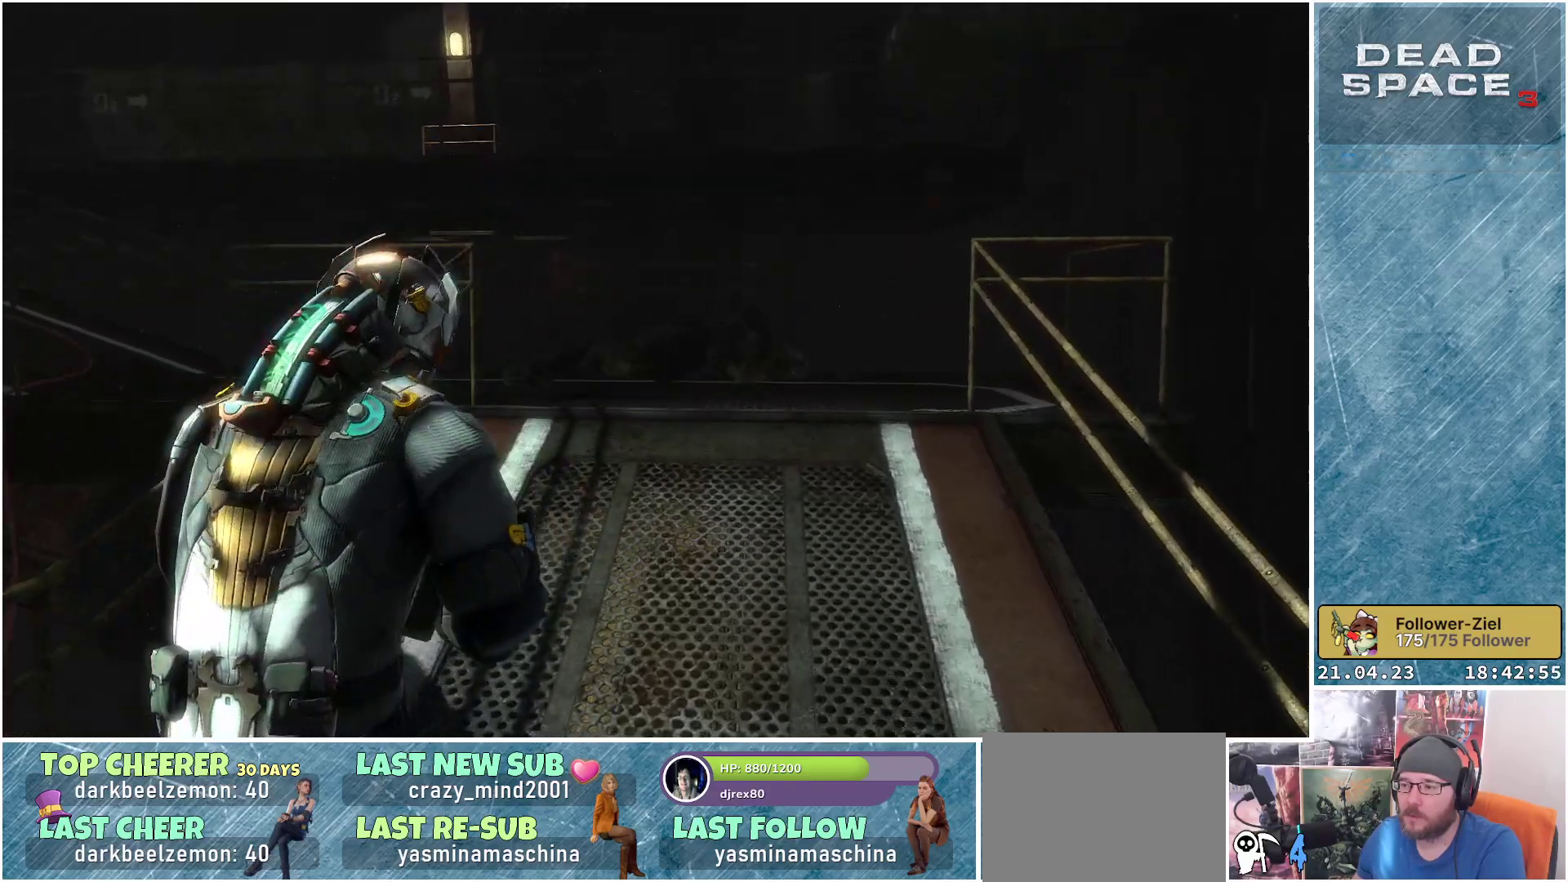
{"buttons": [], "left_stick": "up-right", "right_stick": "left", "events": [[300, "right_stick", "left"]]}
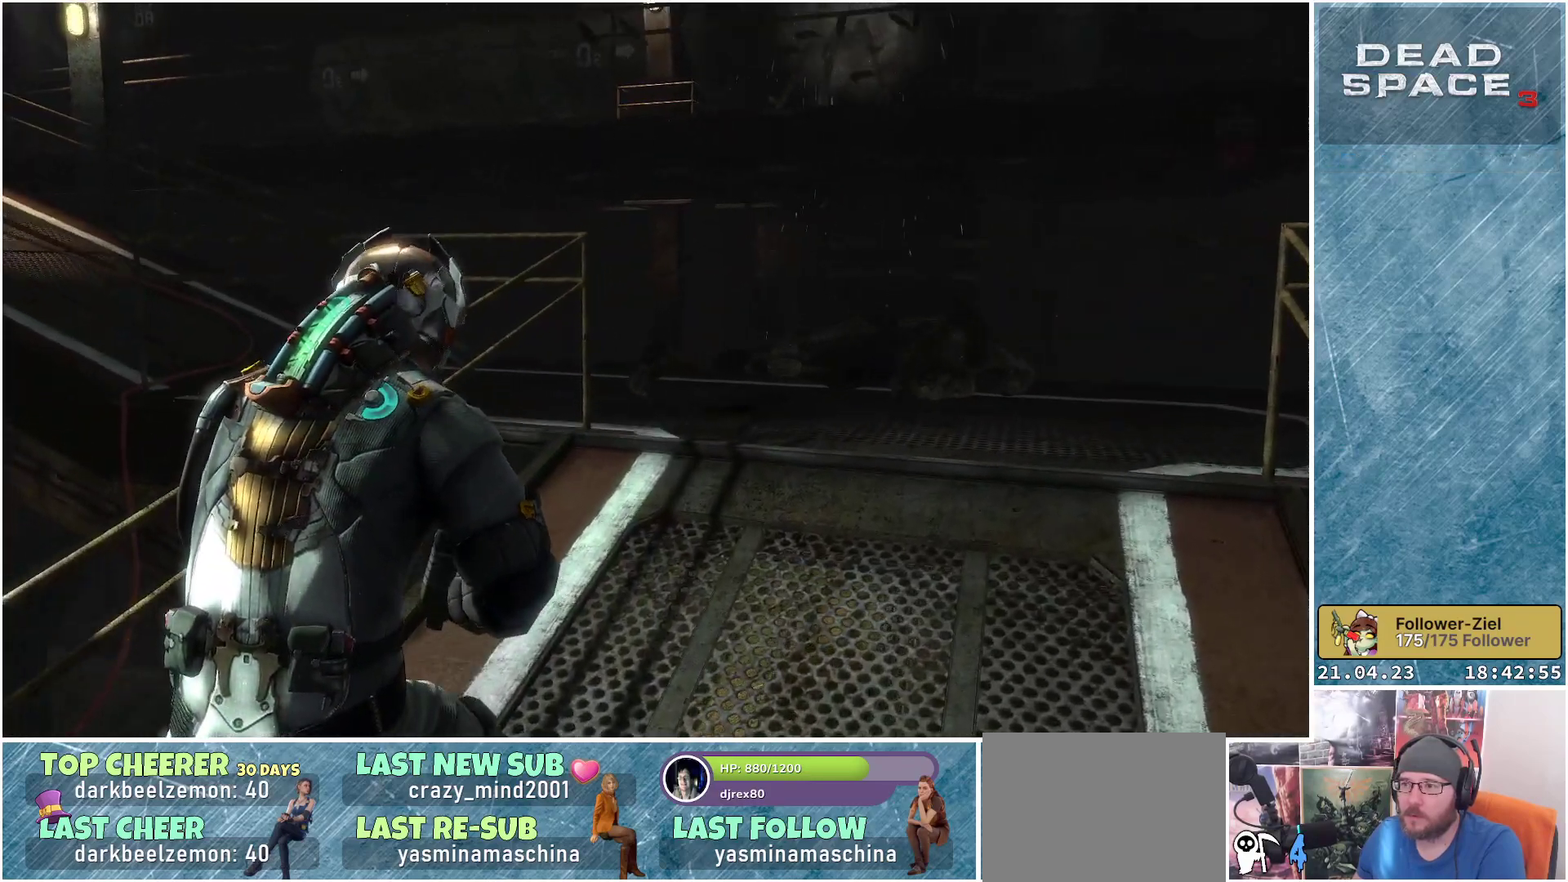
{"buttons": [], "left_stick": "center", "right_stick": "center", "events": [[50, "right_stick", "up"], [150, "left_stick", "right"], [267, "left_stick", "center"], [367, "right_stick", "center"]]}
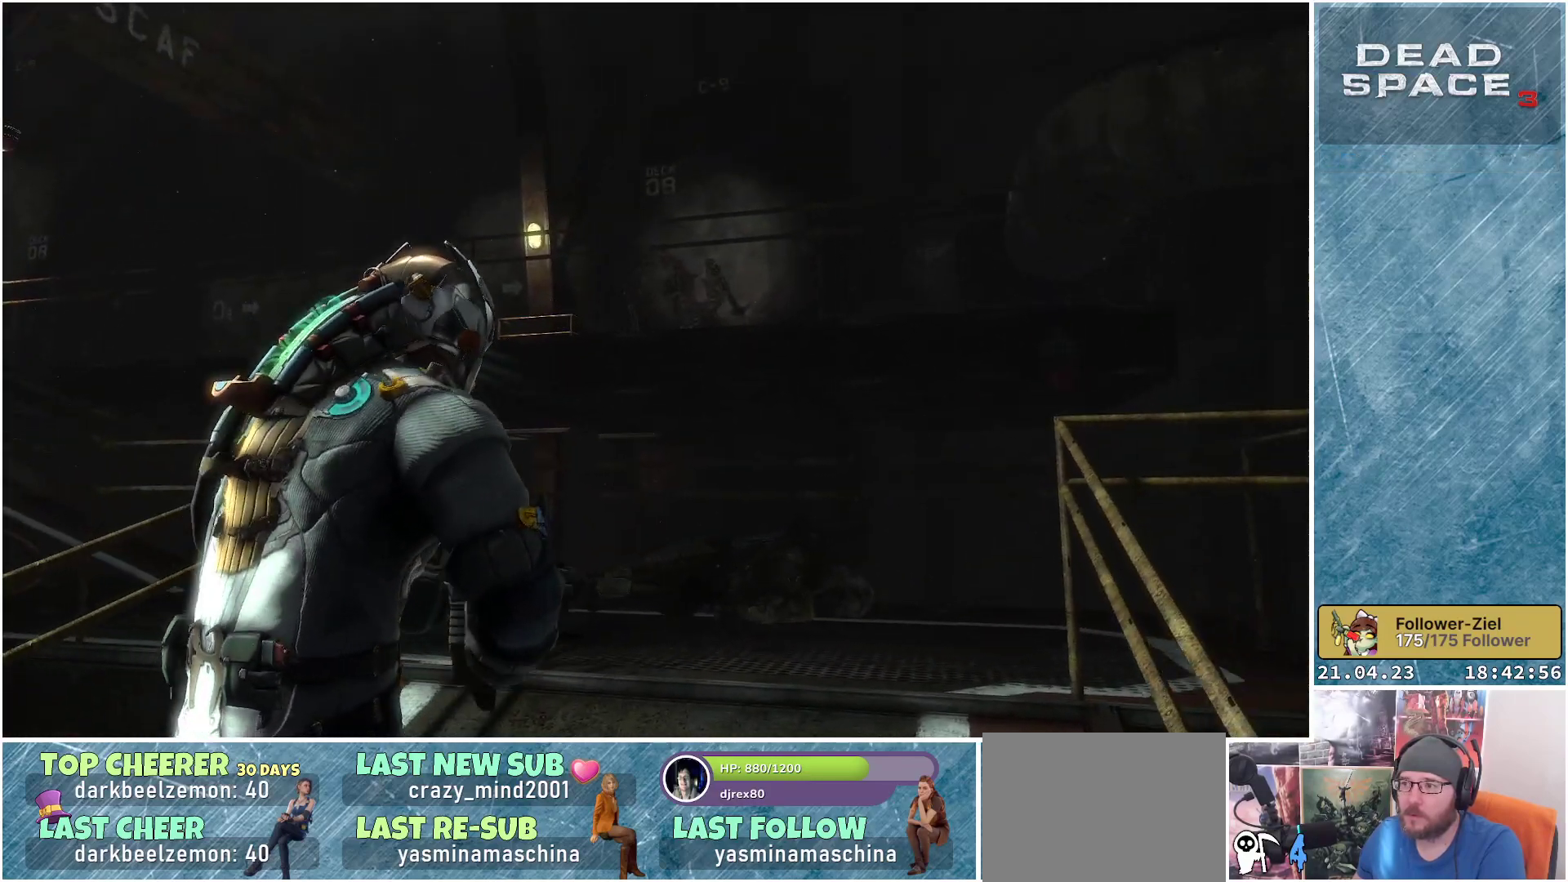
{"buttons": ["L2"], "left_stick": "up", "right_stick": "up", "events": [[33, "right_stick", "up"], [100, "L2", "down"], [233, "right_stick", "center"], [283, "left_stick", "up"], [317, "right_stick", "up"]]}
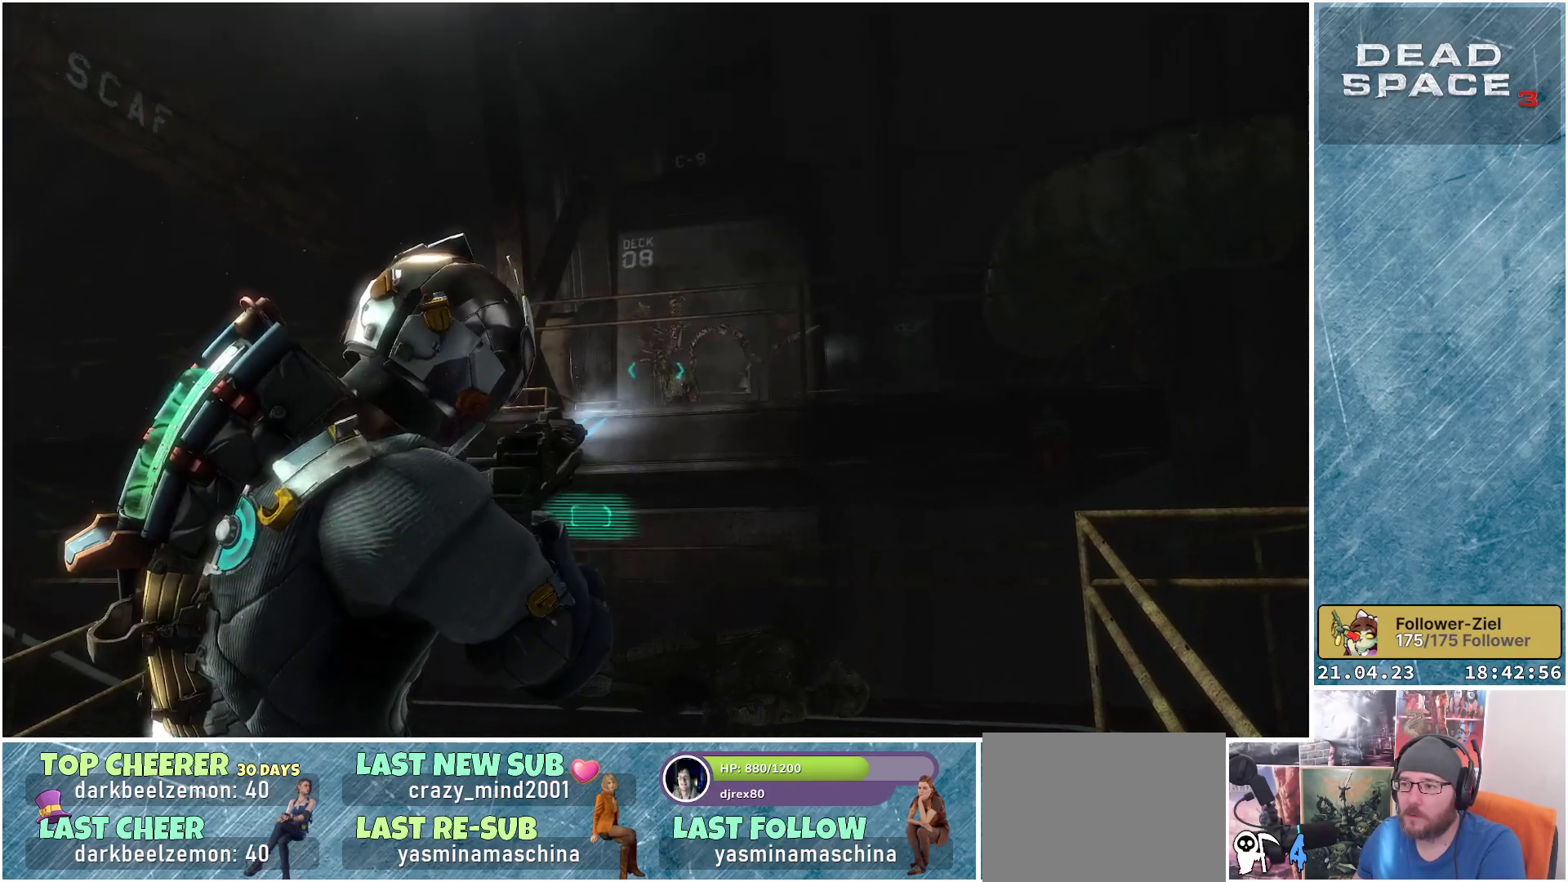
{"buttons": ["L2", "R2"], "left_stick": "center", "right_stick": "up-right", "events": [[167, "right_stick", "up-right"], [267, "left_stick", "up-right"], [417, "R2", "down"], [417, "left_stick", "center"]]}
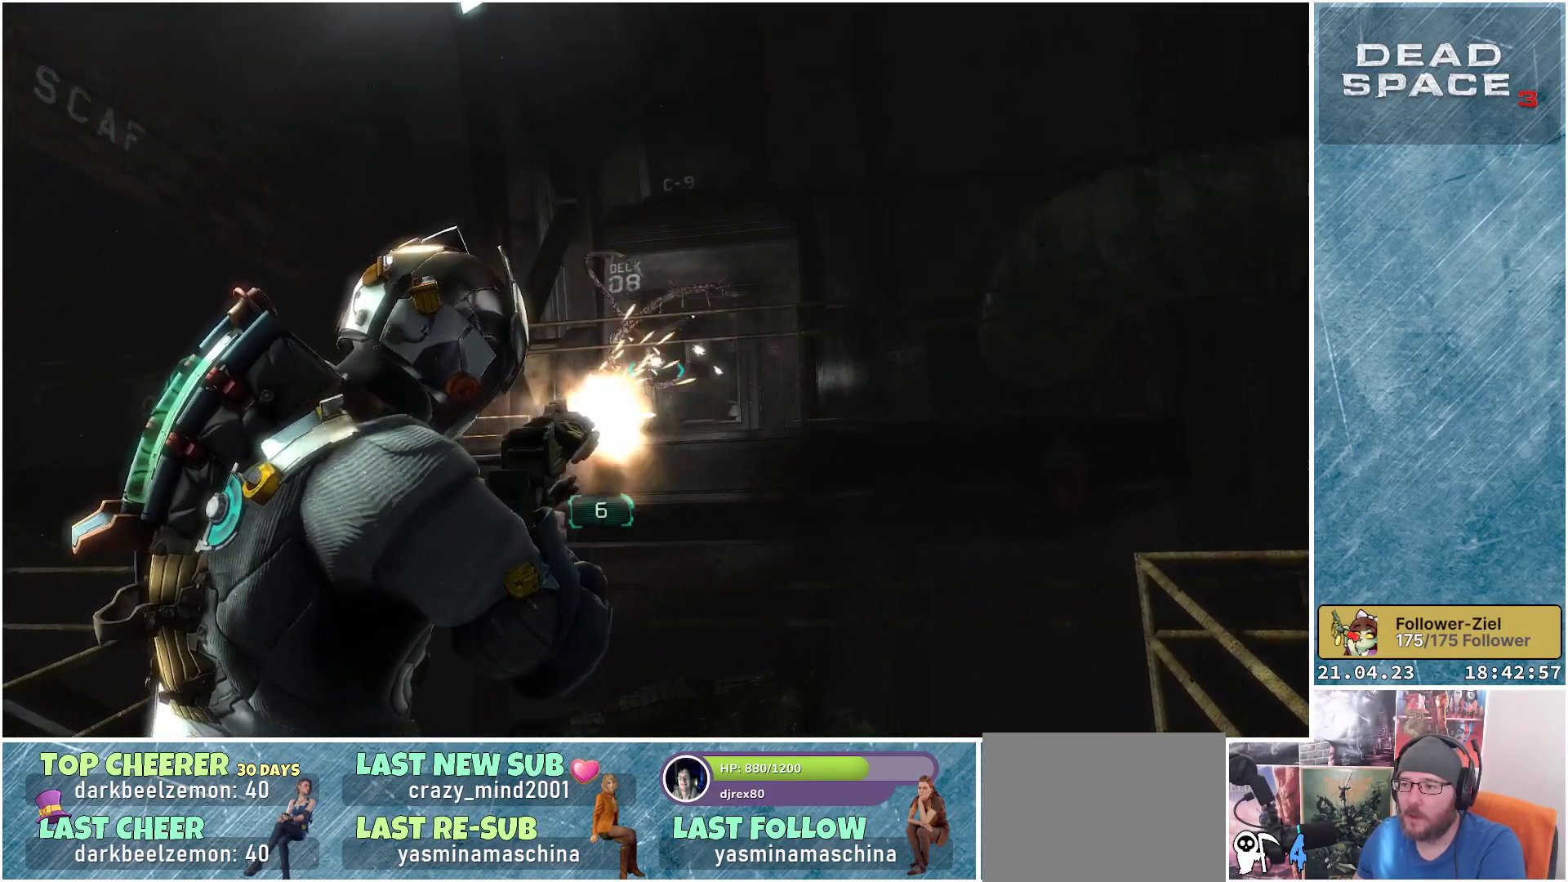
{"buttons": ["L2"], "left_stick": "center", "right_stick": "center", "events": [[17, "left_stick", "left"], [50, "right_stick", "center"], [83, "R2", "up"], [117, "left_stick", "down-left"], [183, "right_stick", "down-left"], [350, "right_stick", "center"], [433, "left_stick", "center"]]}
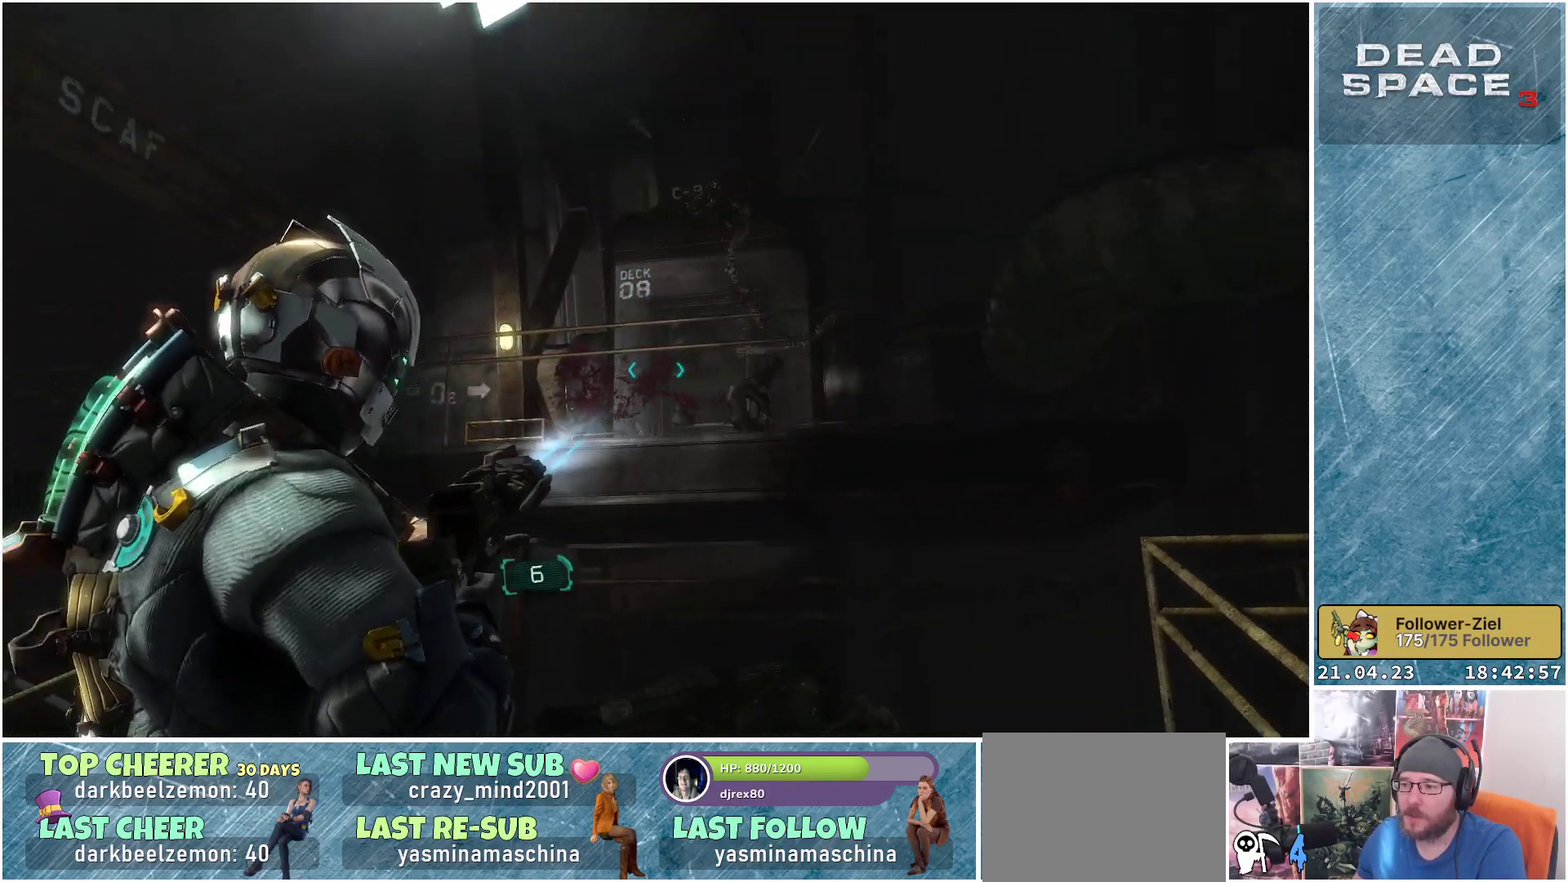
{"buttons": ["L2"], "left_stick": "up-right", "right_stick": "right", "events": [[117, "left_stick", "up-right"], [233, "right_stick", "right"]]}